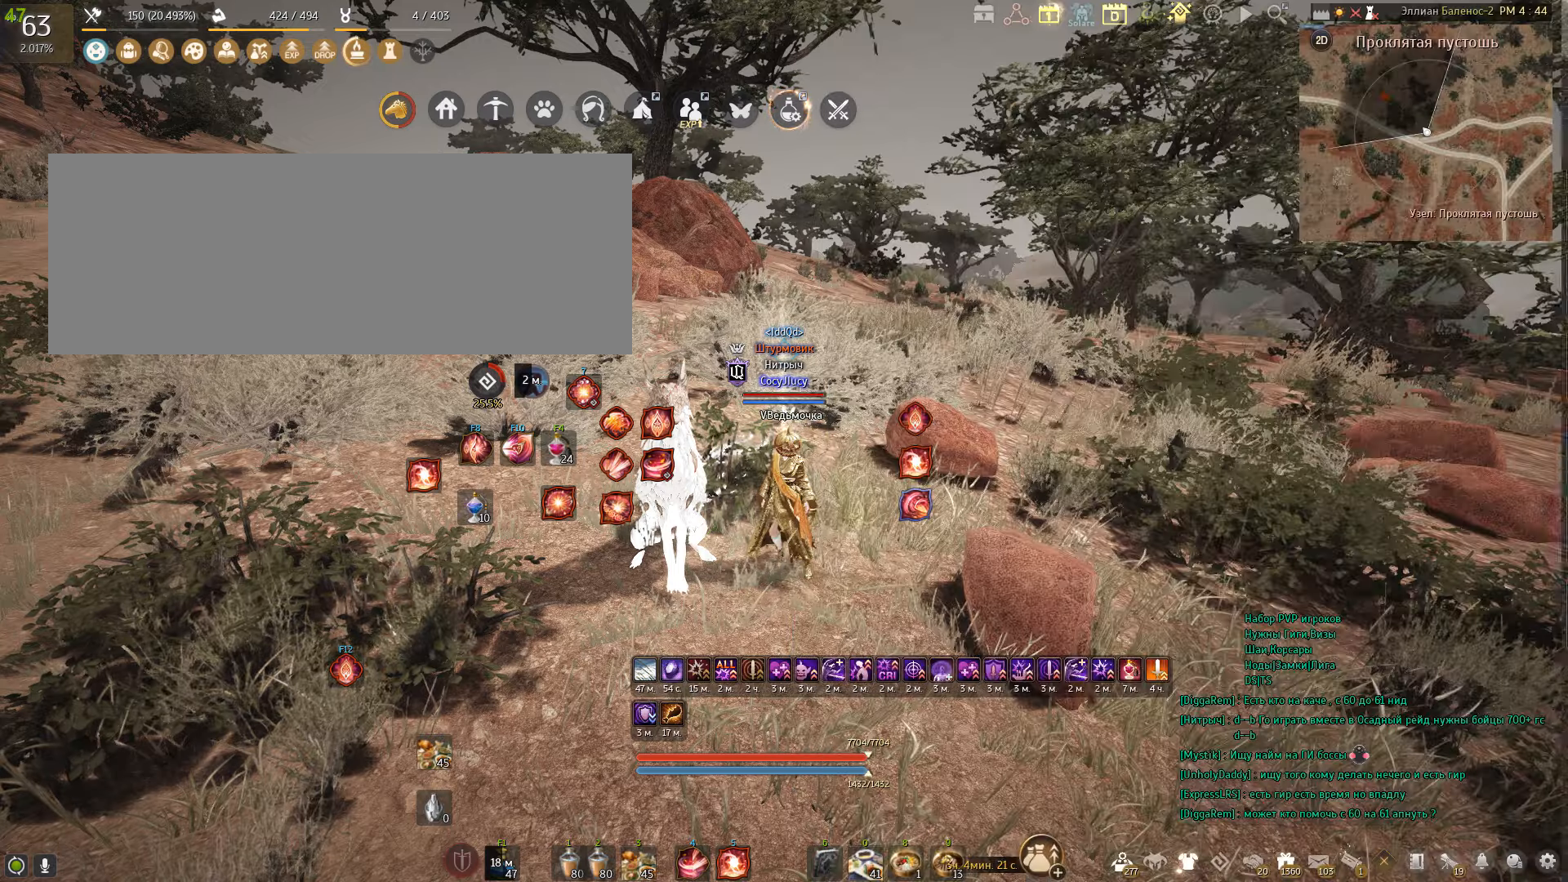
Gameplay with keyboard and mouse; each line is a JSON object with the keys and mouse buttons held at the frame after it. "events" lists presses ("down") and releases ("up") of "a", "c", "d", "e", "f", "q", "s", "shift", "space", "tab", "w", "x", "mouse_left" and "mouse_right" between this image and that frame as [ms after this image, input, new state], when the widget could be followed in between. "mouse_left", "mouse_right" = the "left", "right" buttons of the "mouse" list. No other keys are recorded. Mouse movement is not recorded.
{"keys": [], "mouse": [], "events": [[234, "w", "down"], [434, "w", "up"]]}
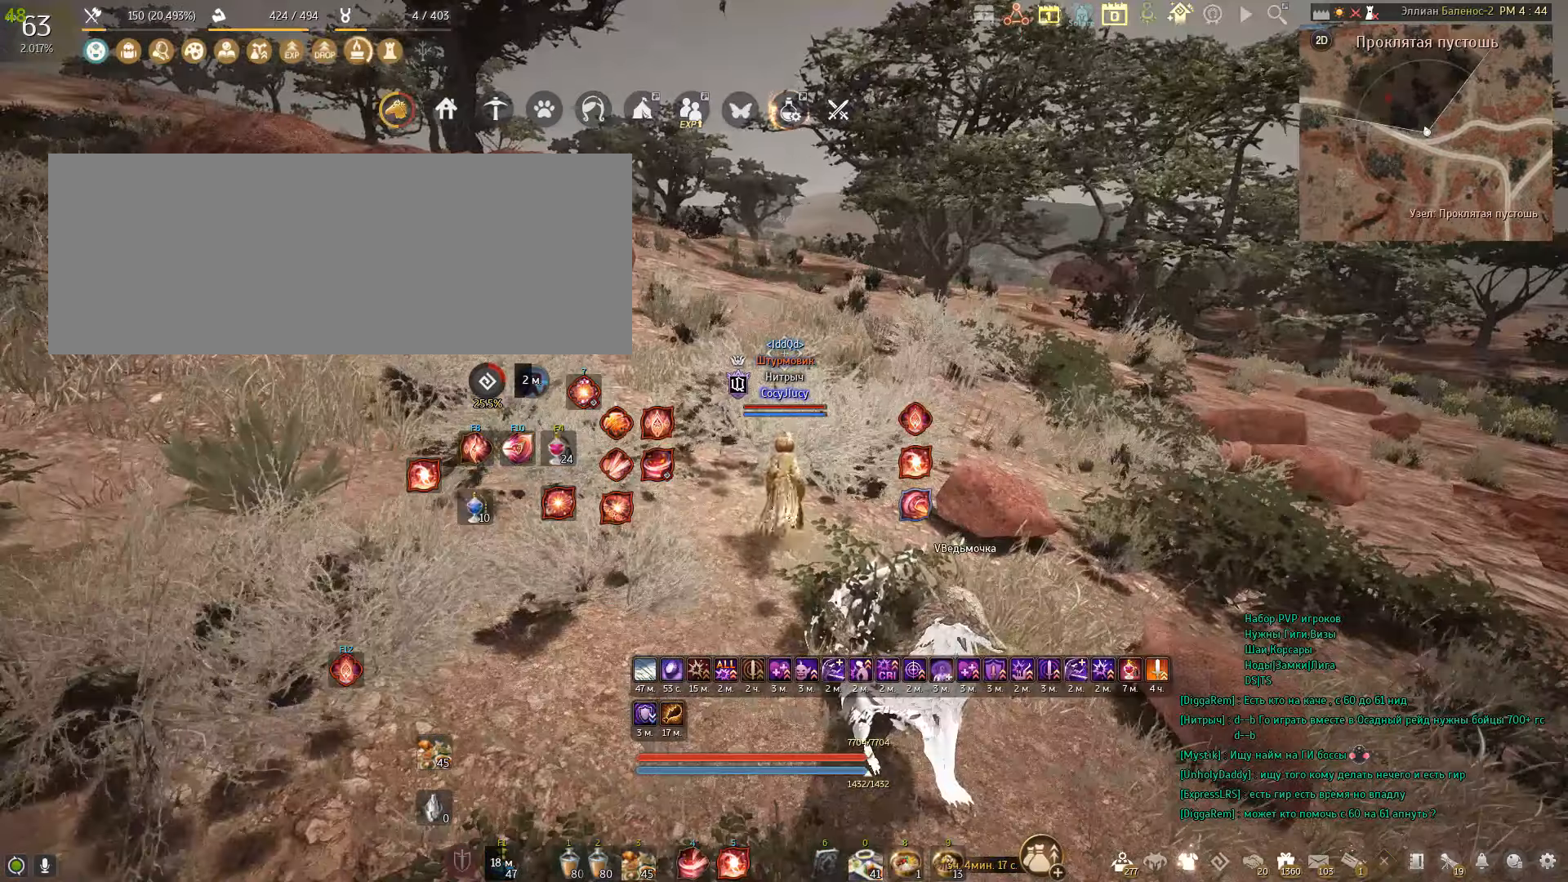
{"keys": ["a", "w"], "mouse": [], "events": [[233, "a", "down"], [333, "w", "down"]]}
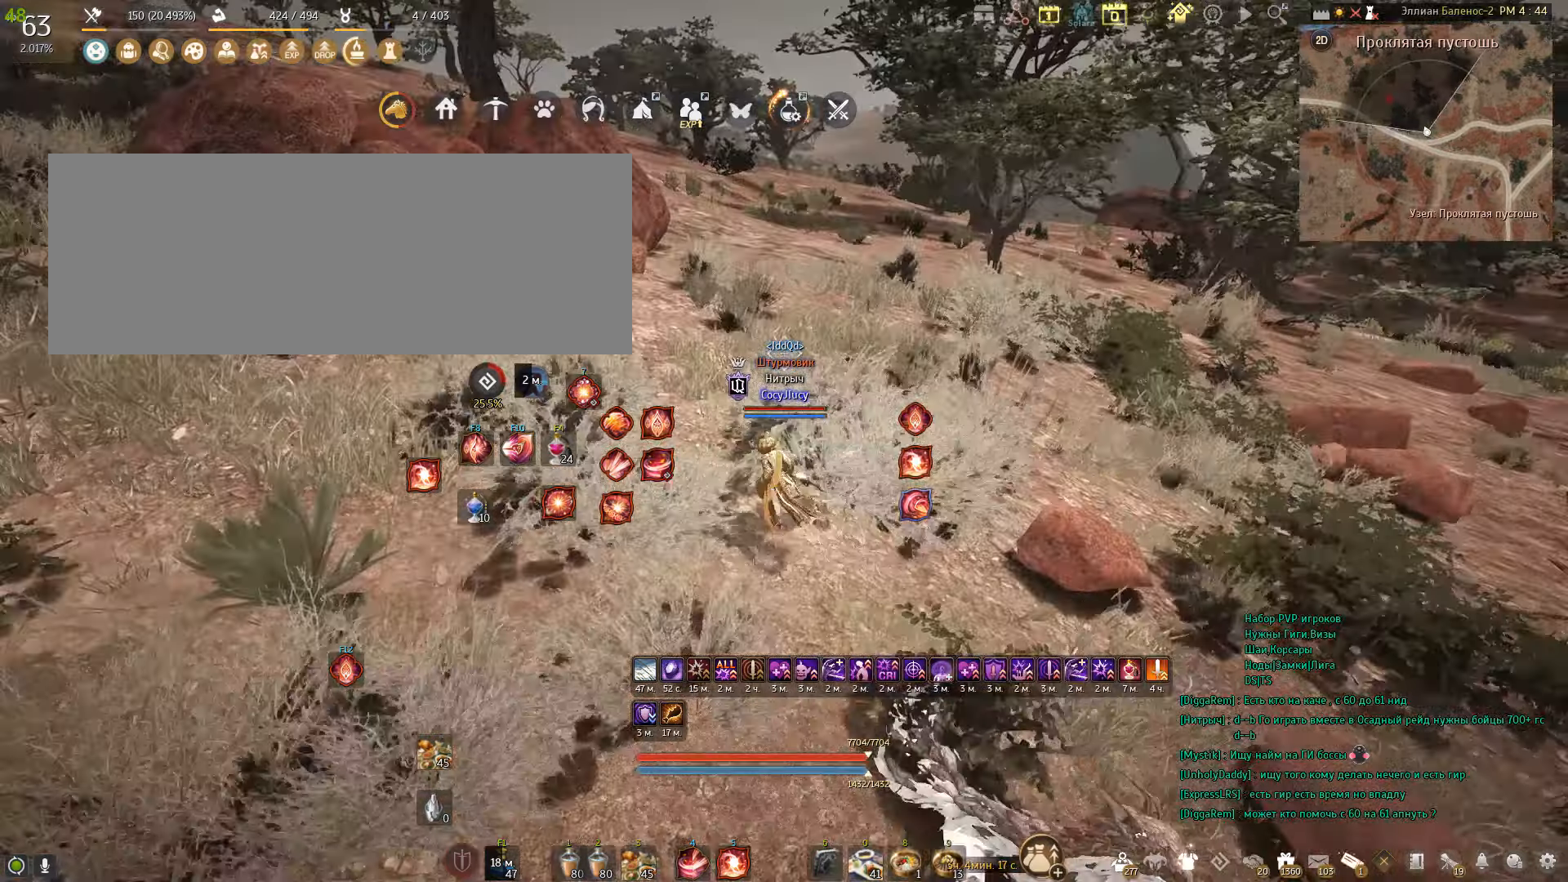
{"keys": ["w"], "mouse": [], "events": [[34, "a", "up"]]}
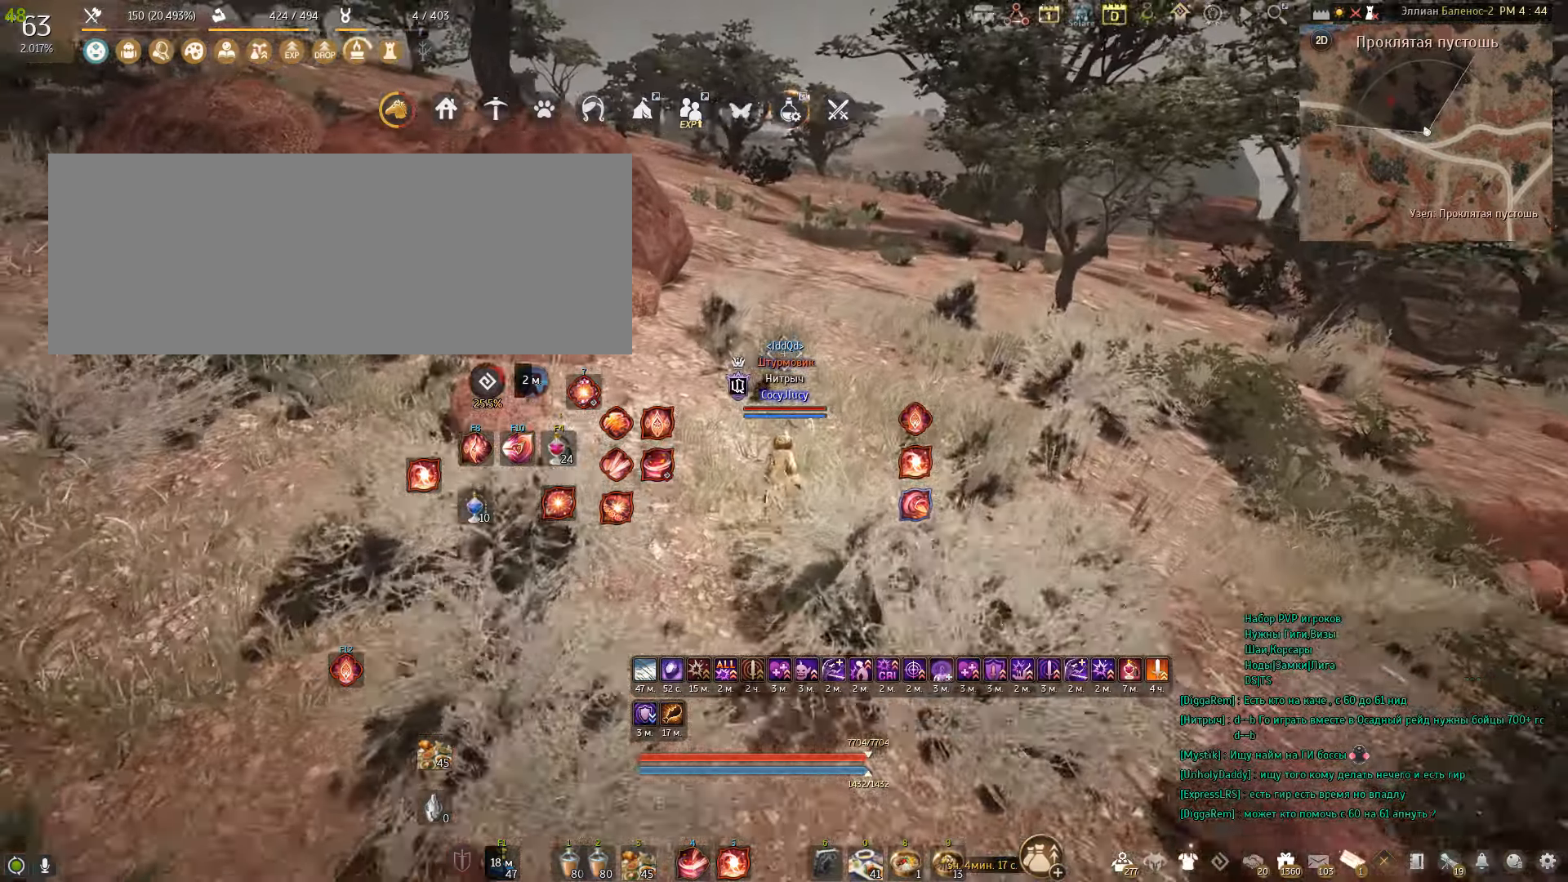
{"keys": ["shift", "w"], "mouse": [], "events": [[100, "shift", "down"]]}
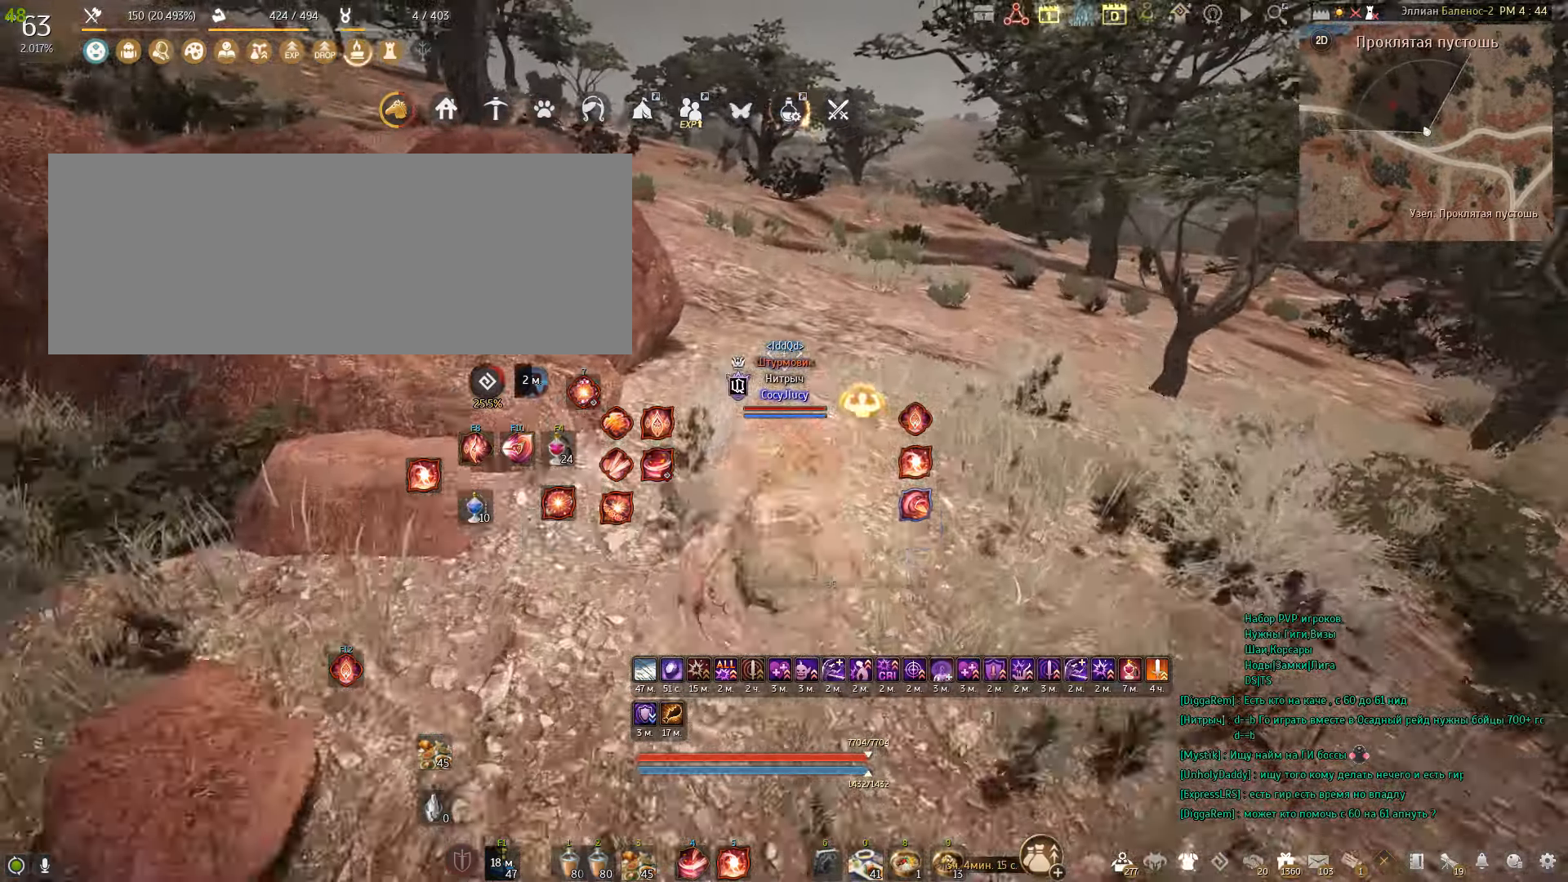
{"keys": [], "mouse": [], "events": [[34, "shift", "up"], [134, "w", "up"]]}
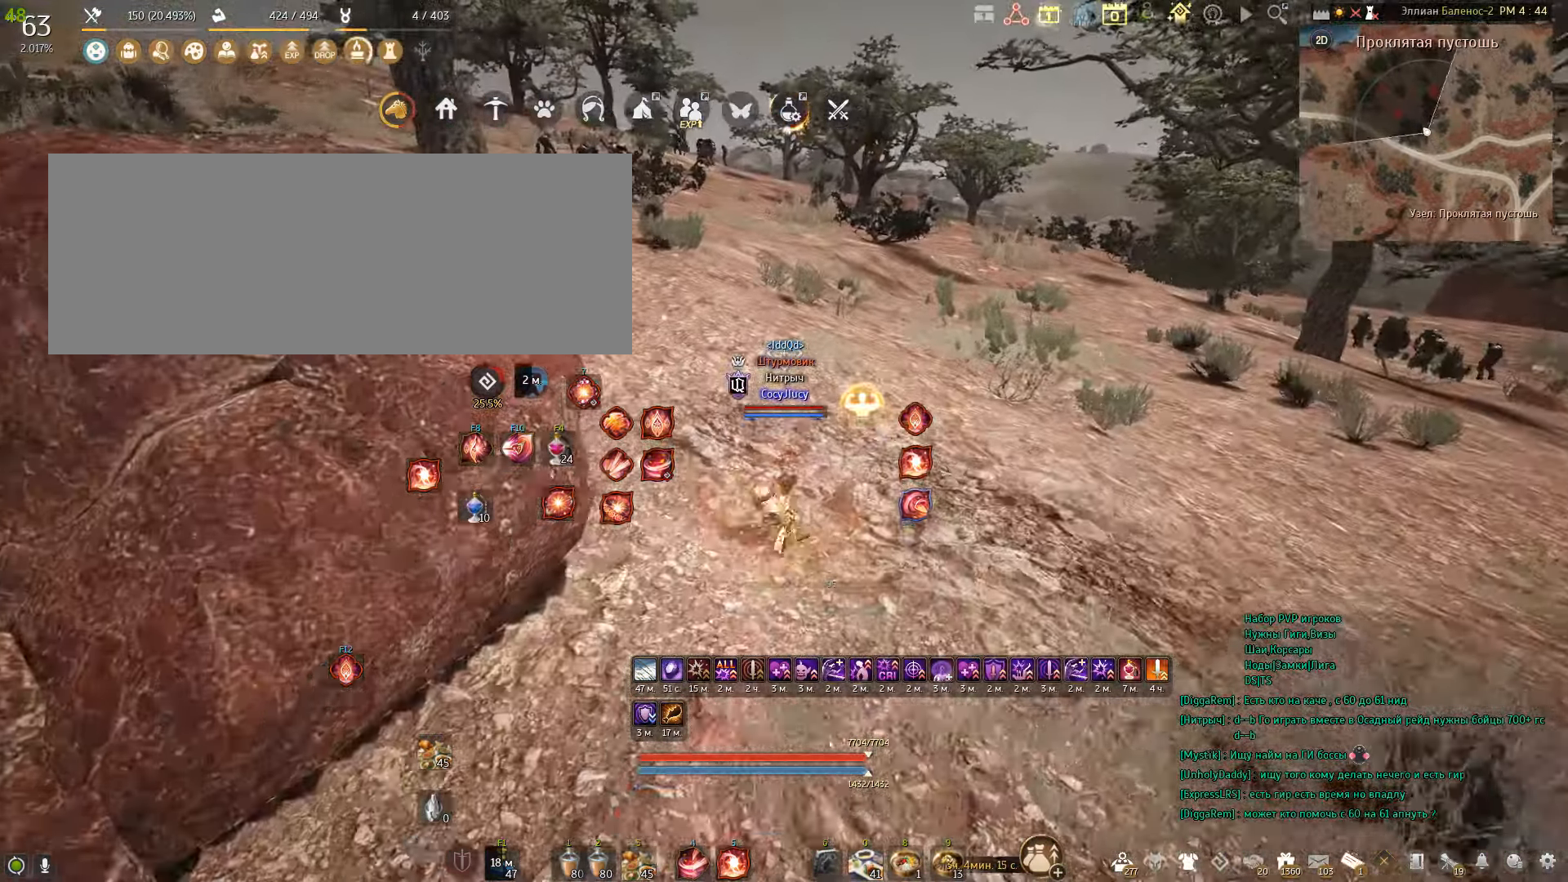
{"keys": [], "mouse": [], "events": []}
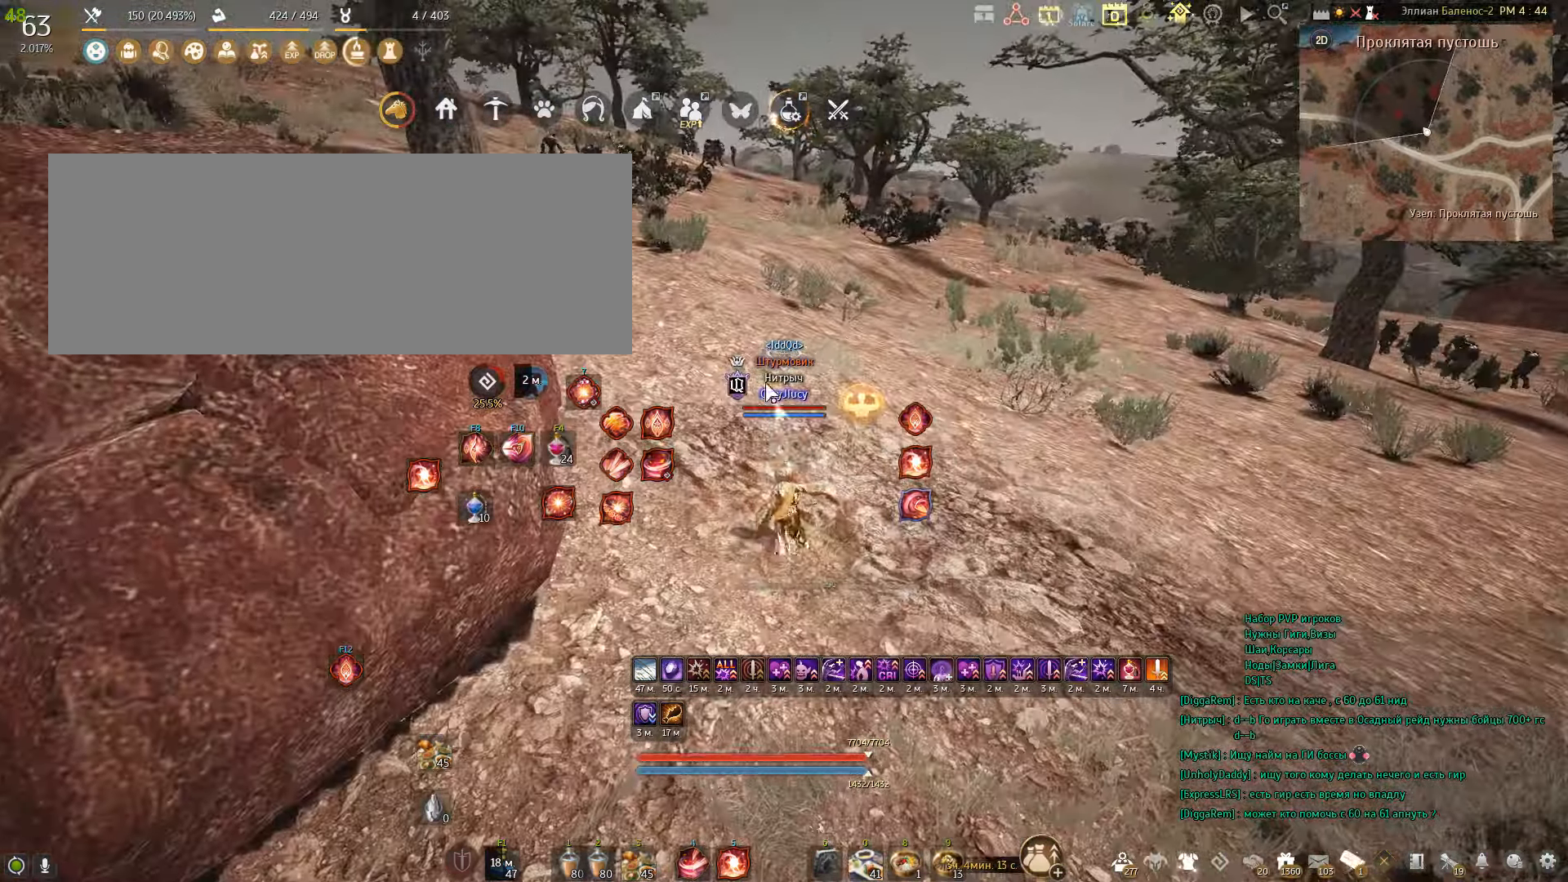
{"keys": ["w"], "mouse": [], "events": [[134, "w", "down"]]}
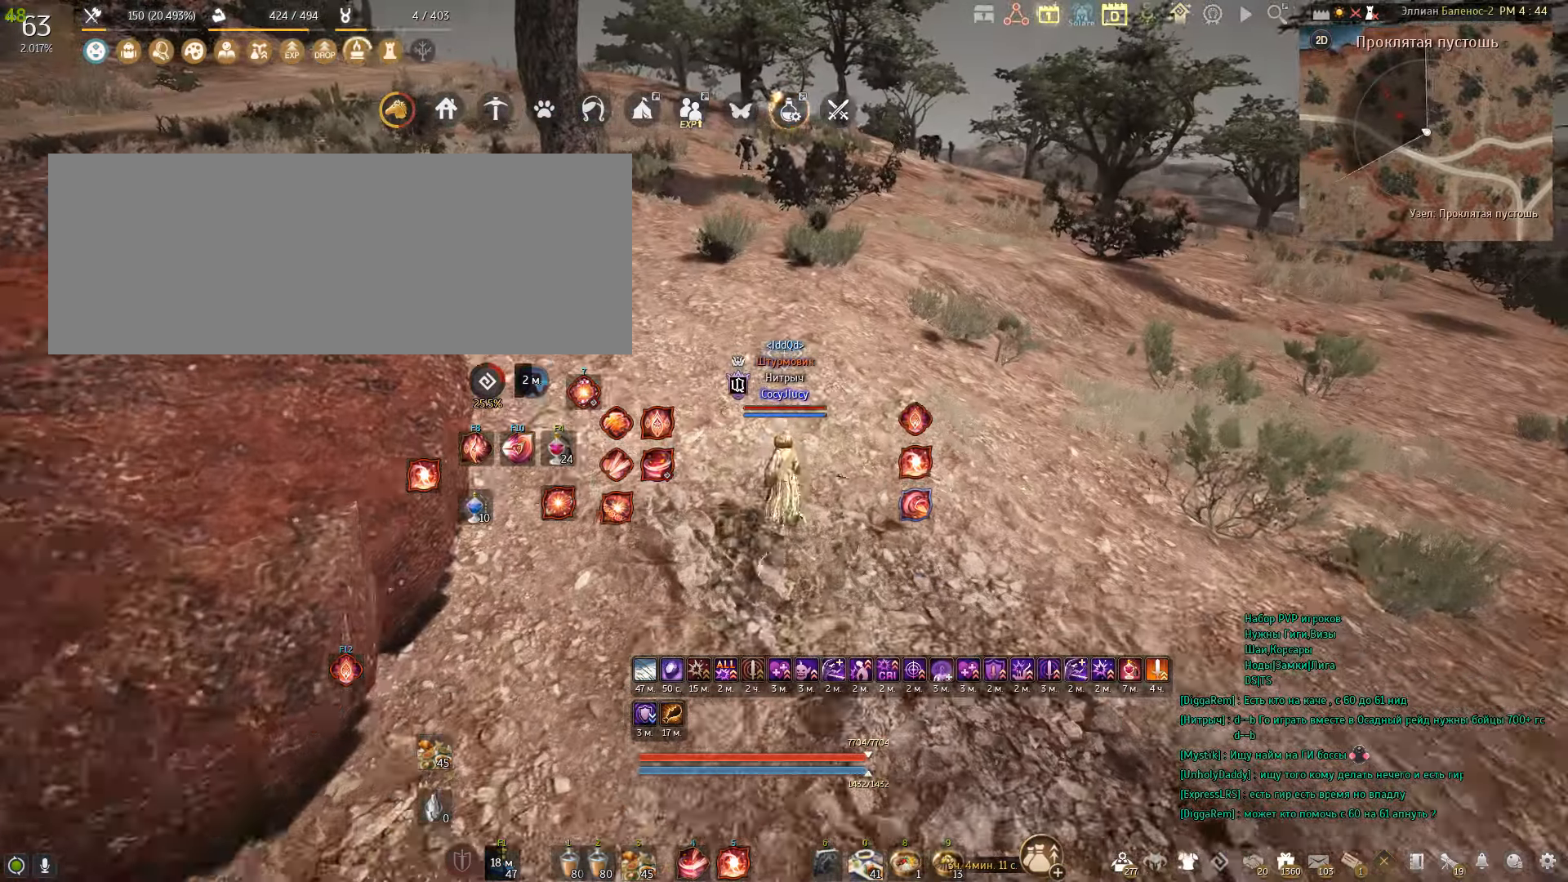
{"keys": [], "mouse": [], "events": [[100, "w", "up"]]}
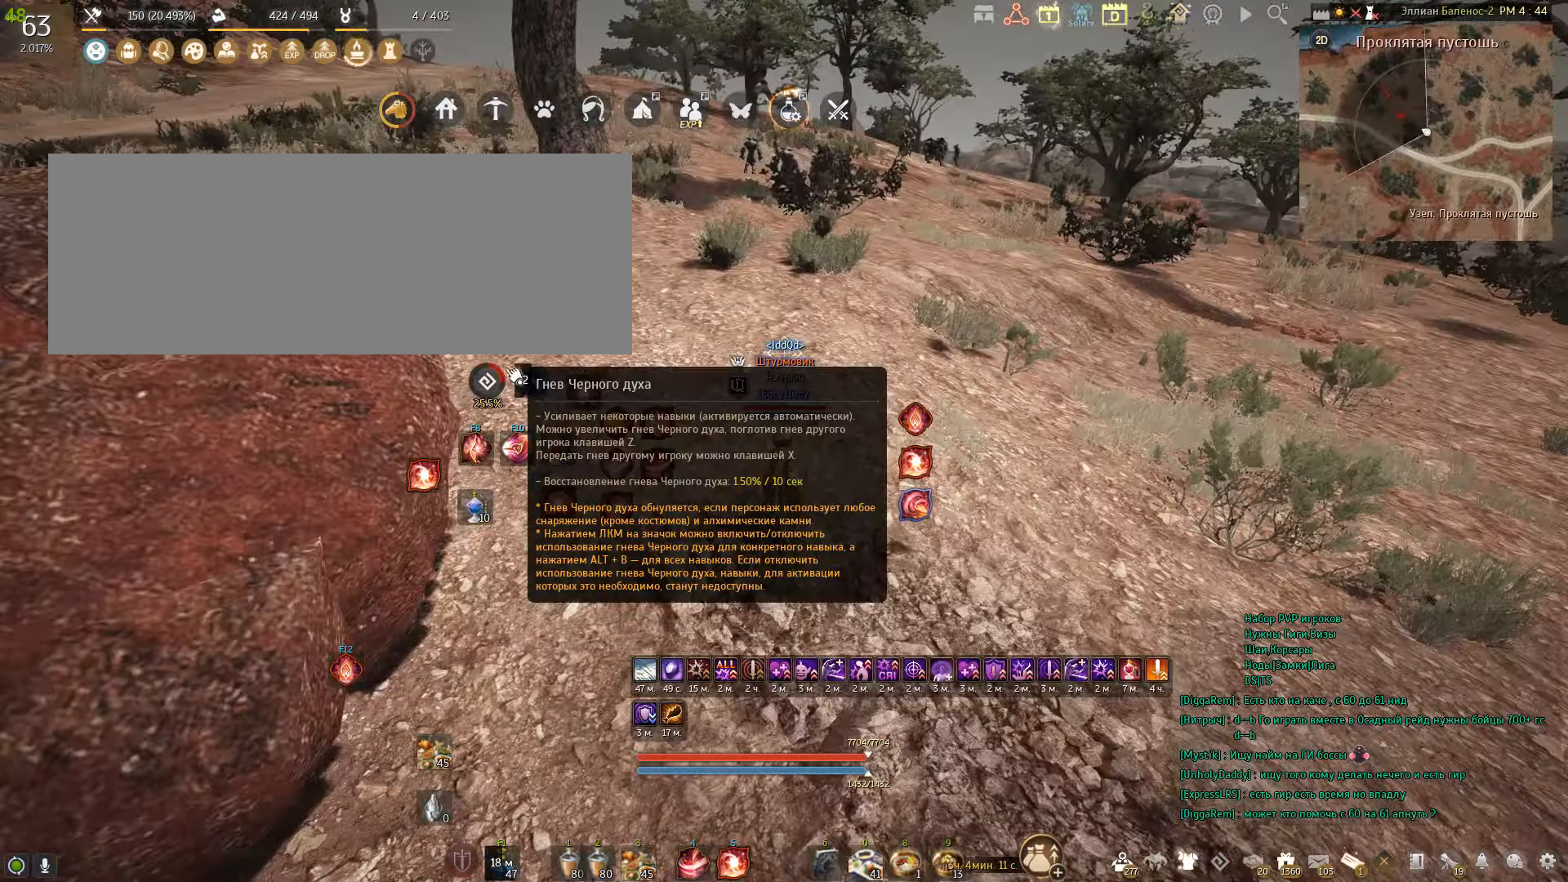
{"keys": [], "mouse": [], "events": []}
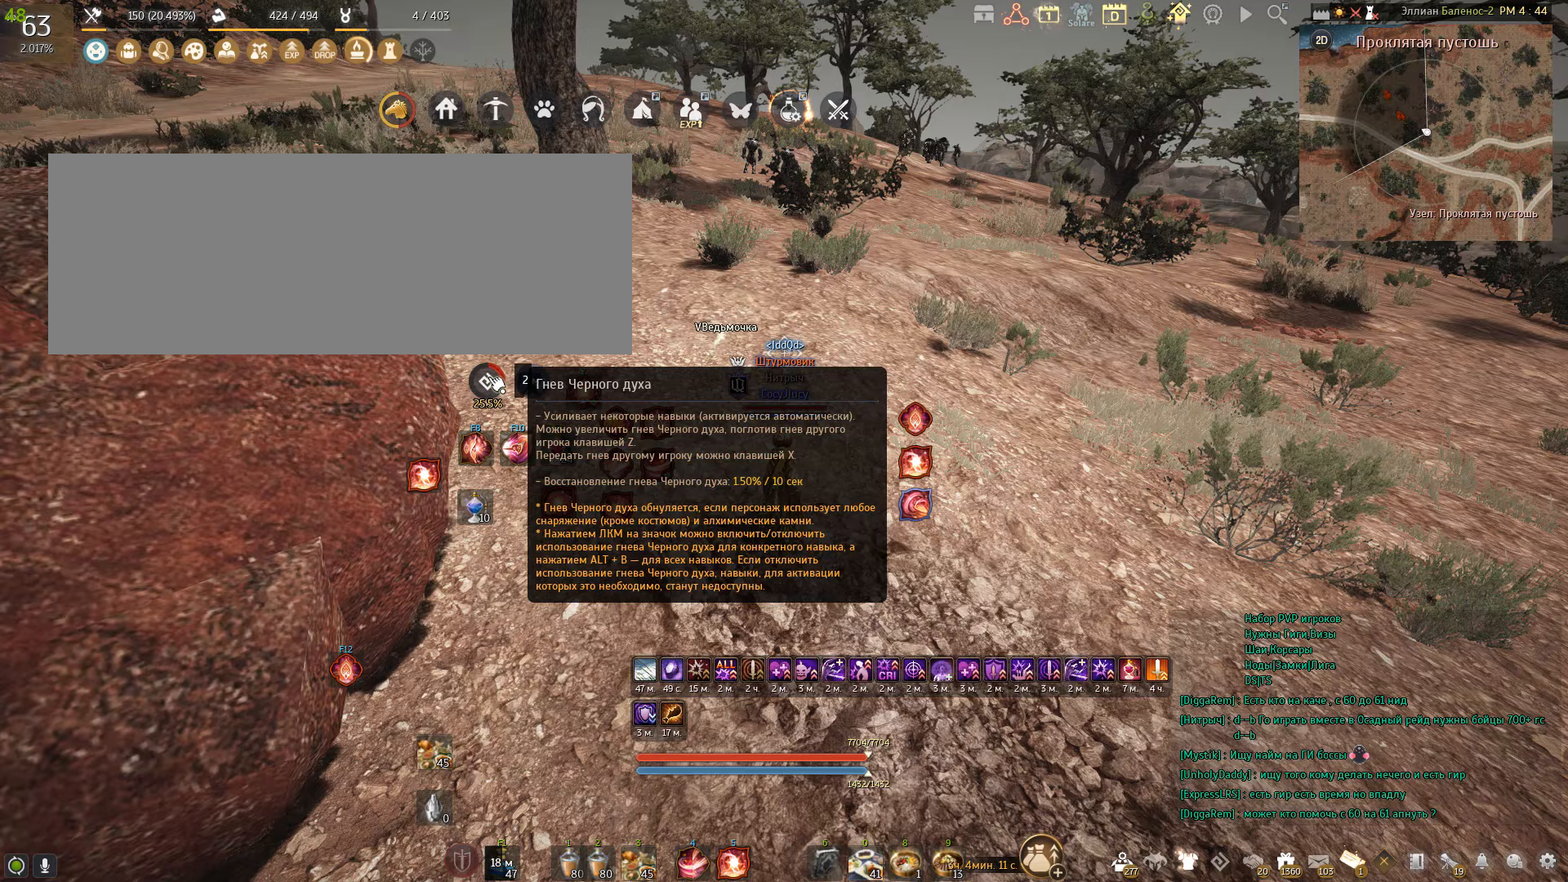
{"keys": [], "mouse": [], "events": []}
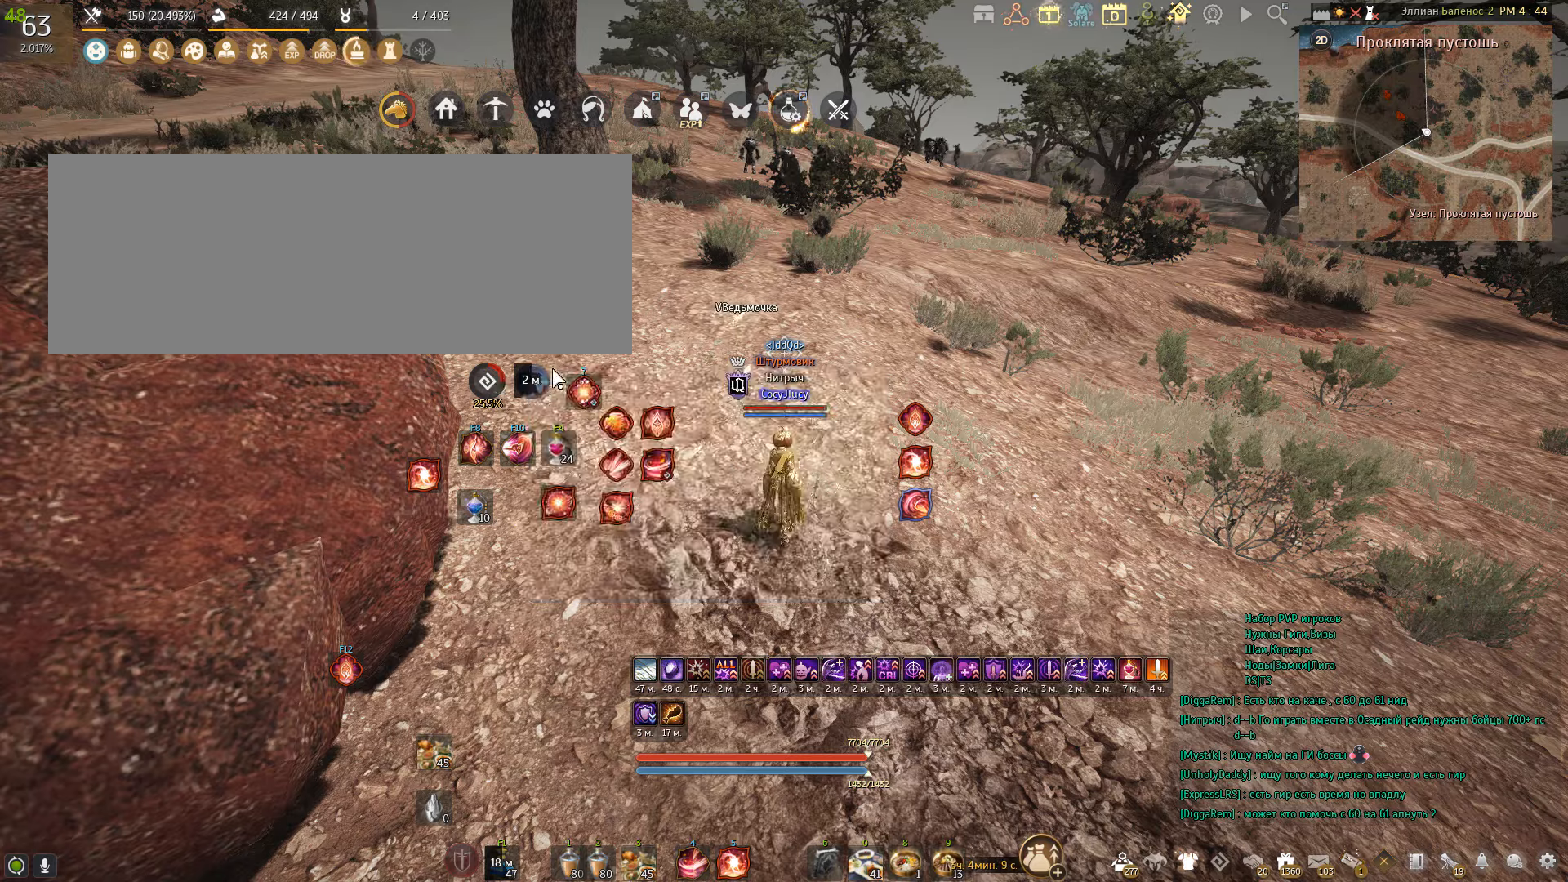
{"keys": [], "mouse": [], "events": []}
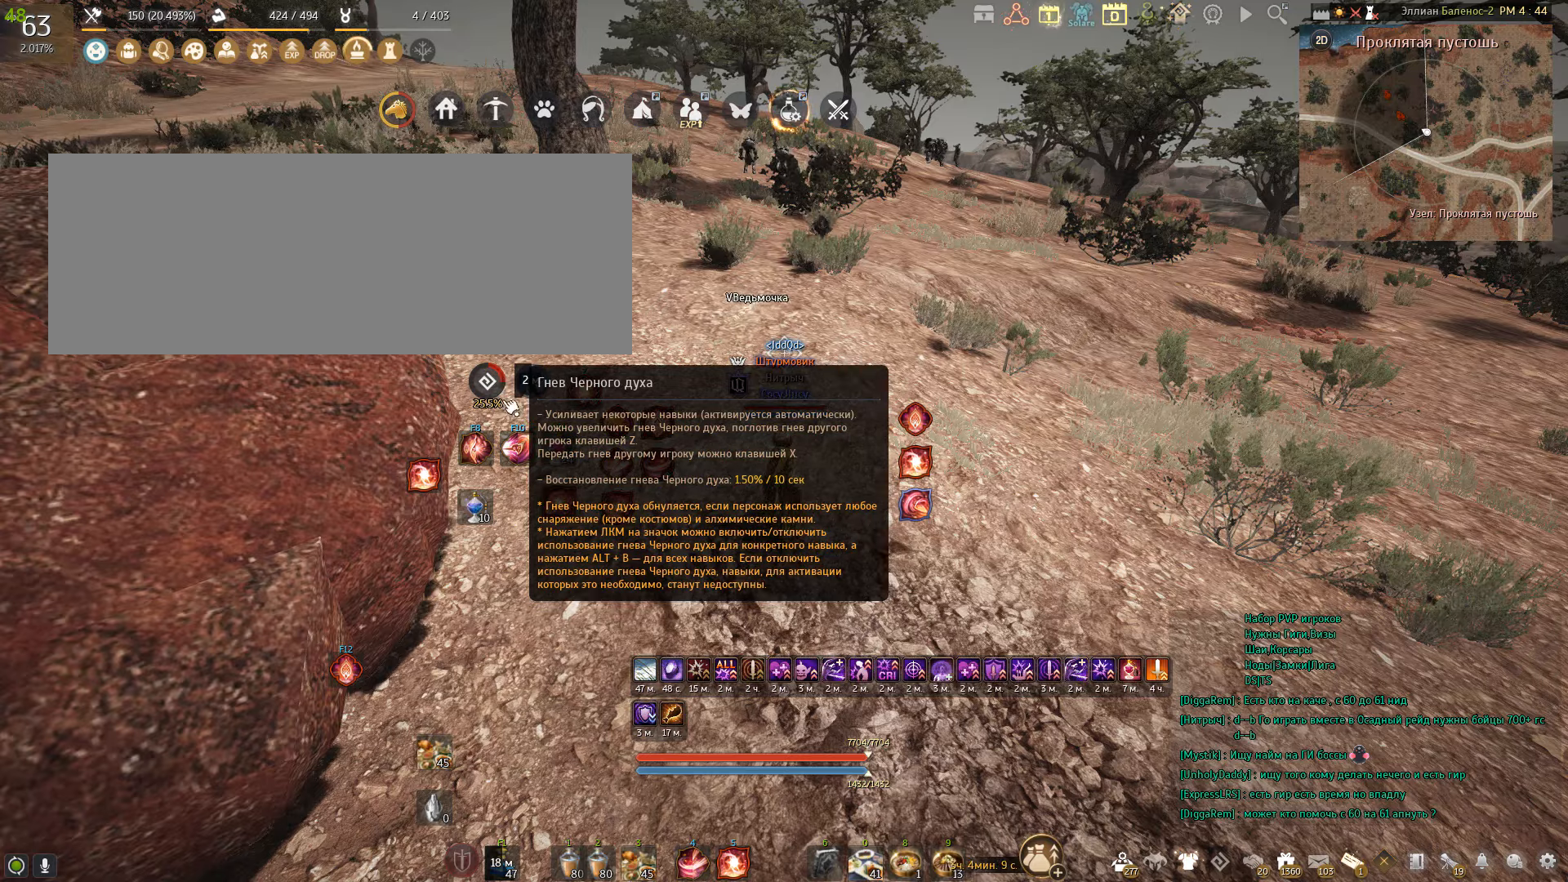
{"keys": [], "mouse": [], "events": []}
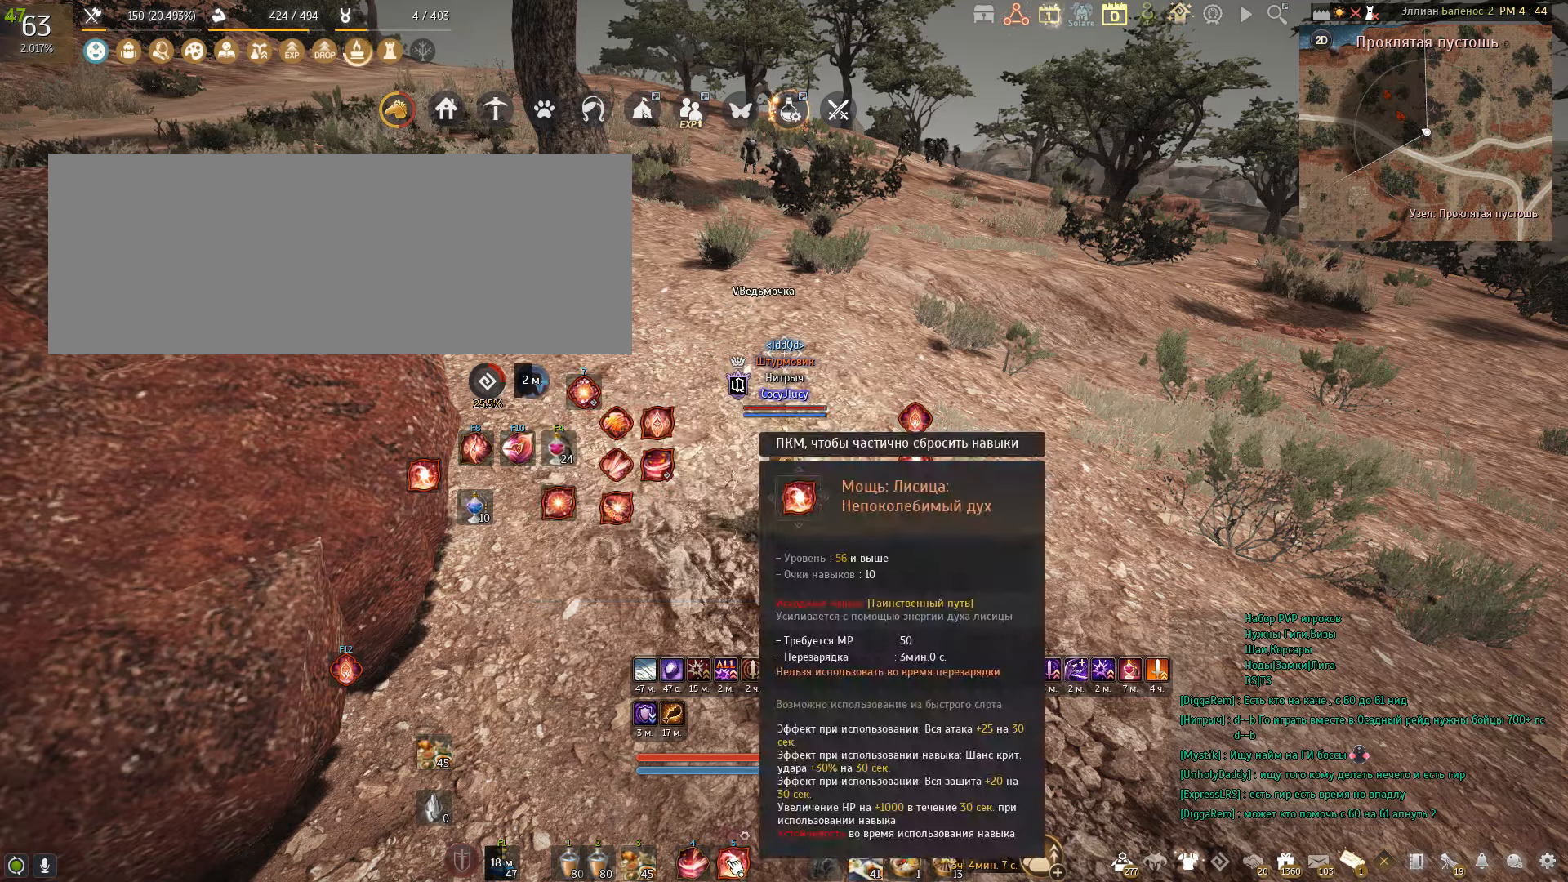
{"keys": [], "mouse": [], "events": []}
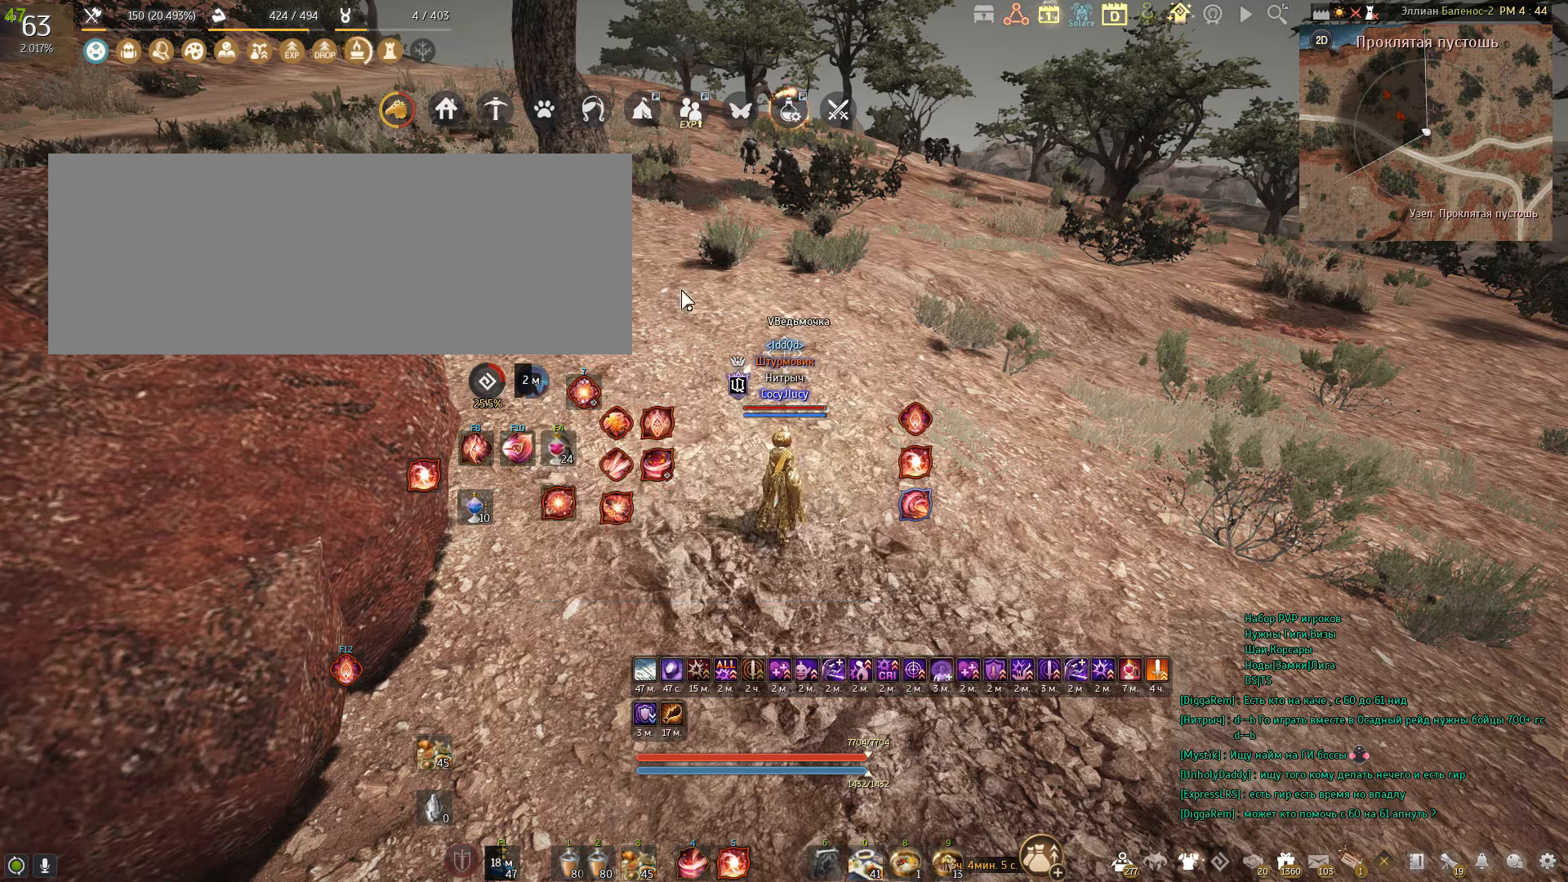
{"keys": [], "mouse": [], "events": []}
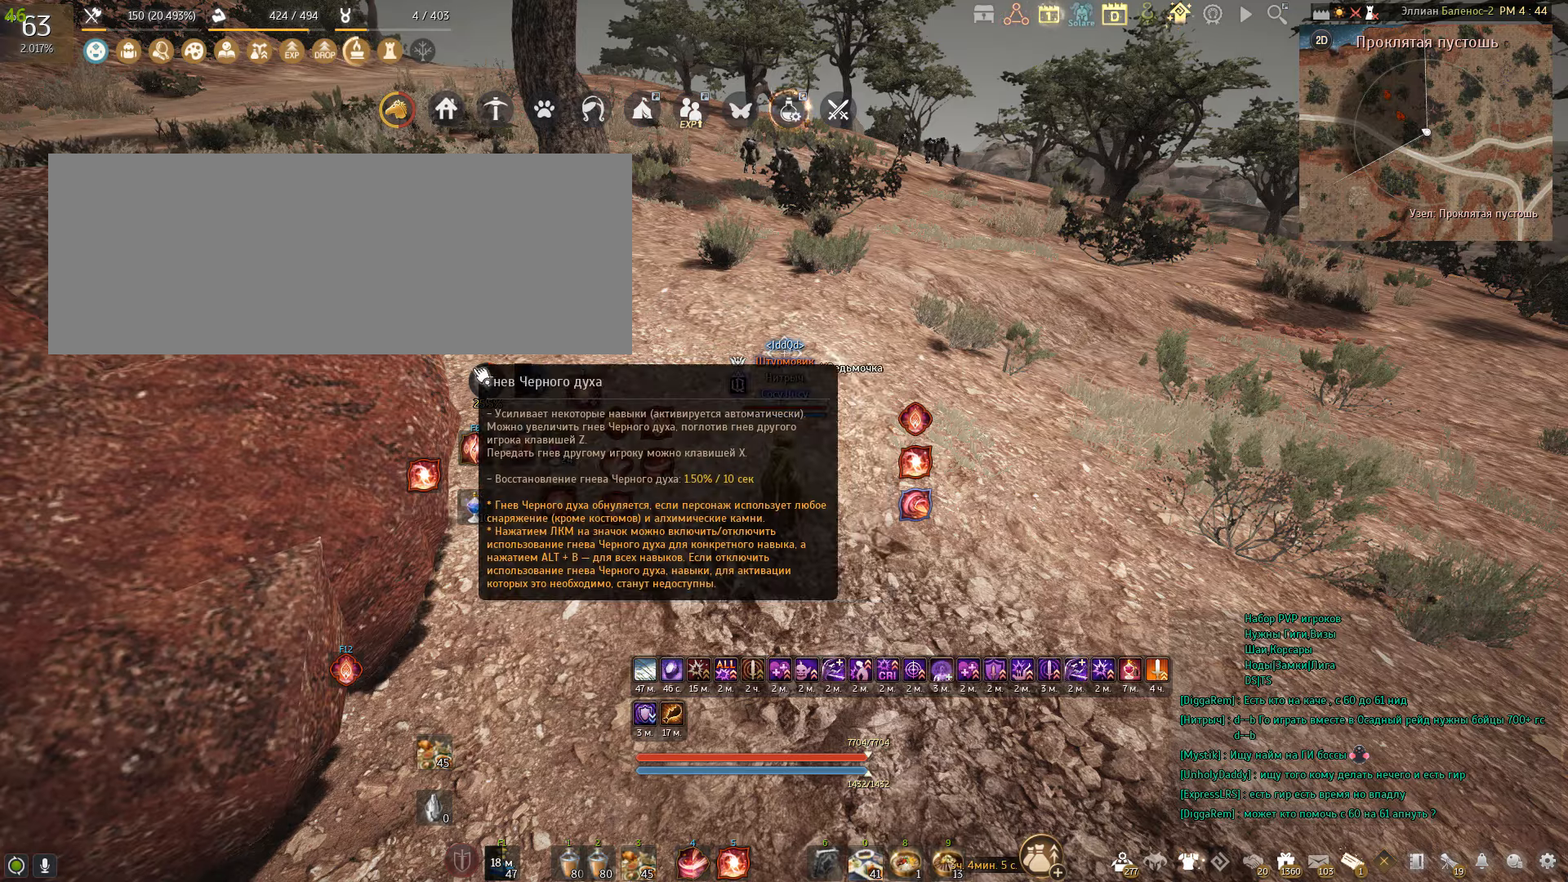
{"keys": [], "mouse": [], "events": []}
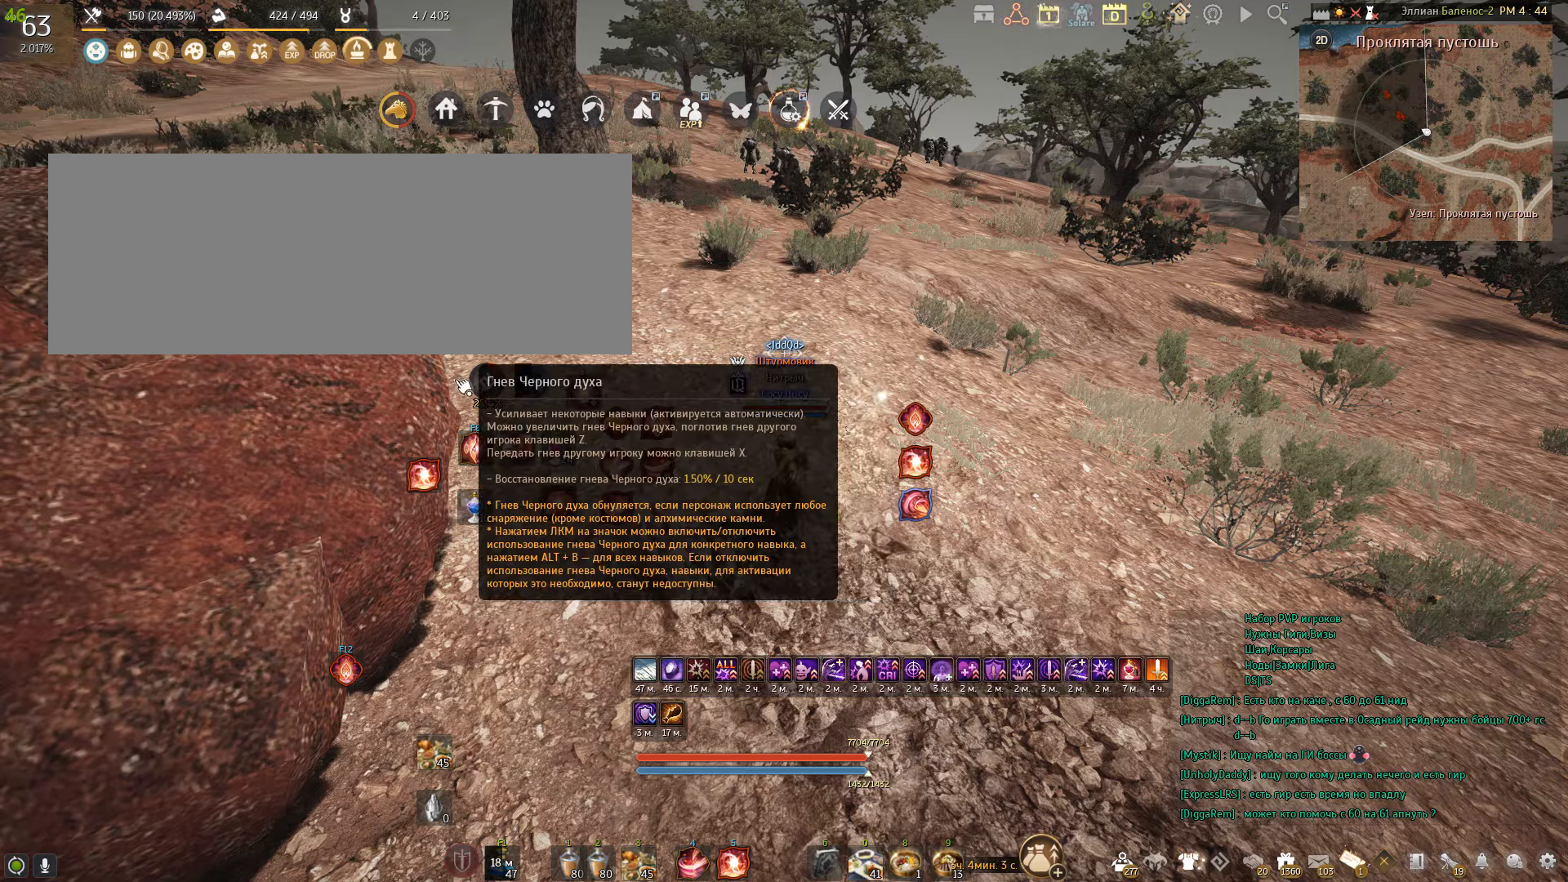
{"keys": ["d", "w"], "mouse": [], "events": [[434, "w", "down"], [501, "d", "down"]]}
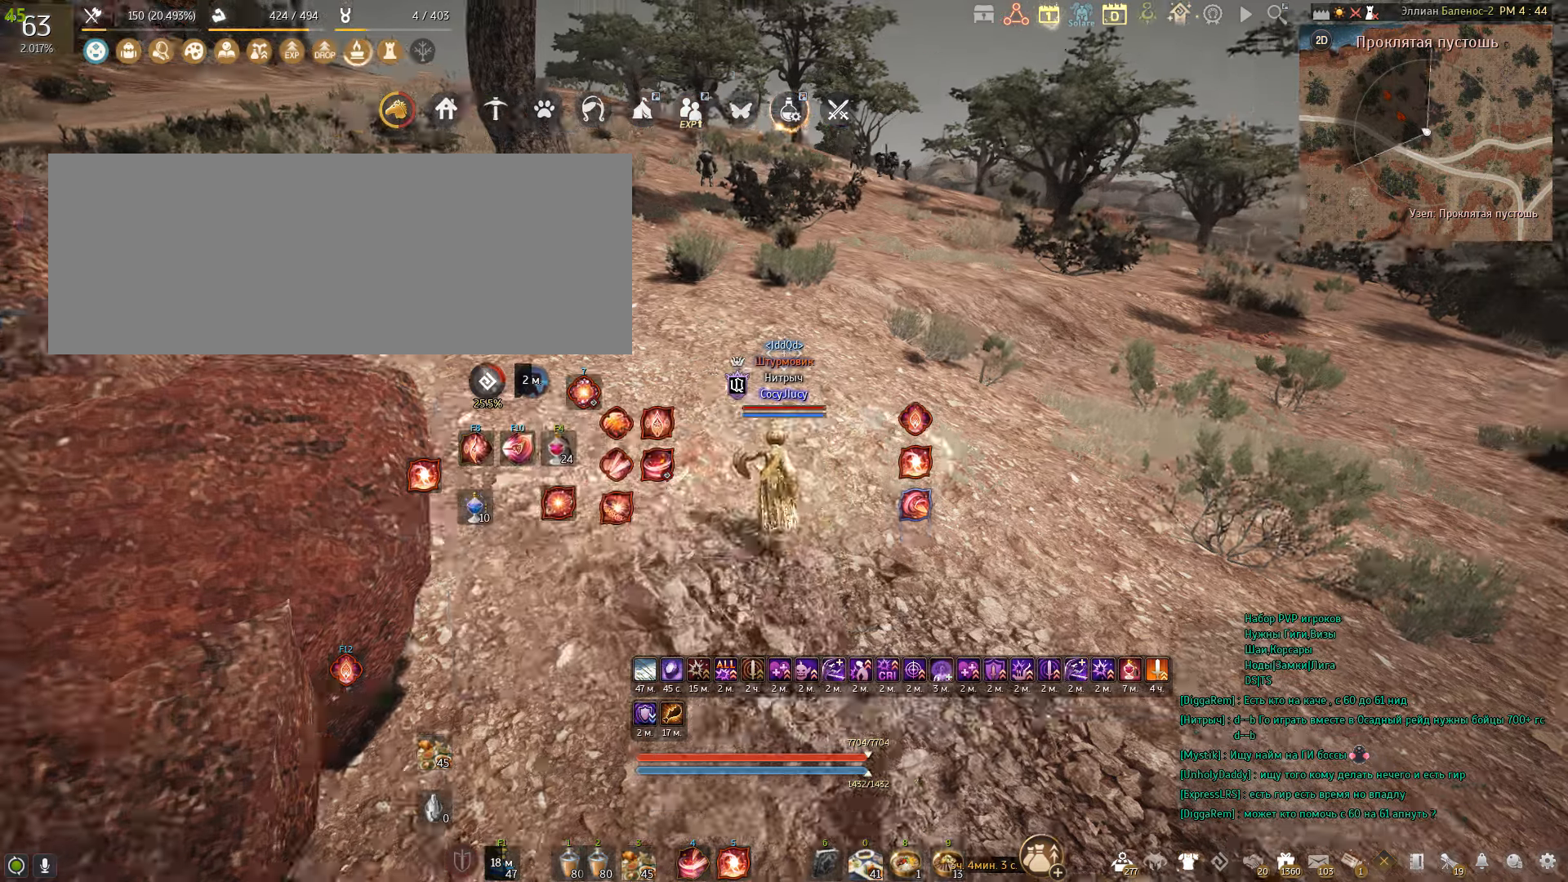
{"keys": ["w"], "mouse": [], "events": [[333, "d", "up"]]}
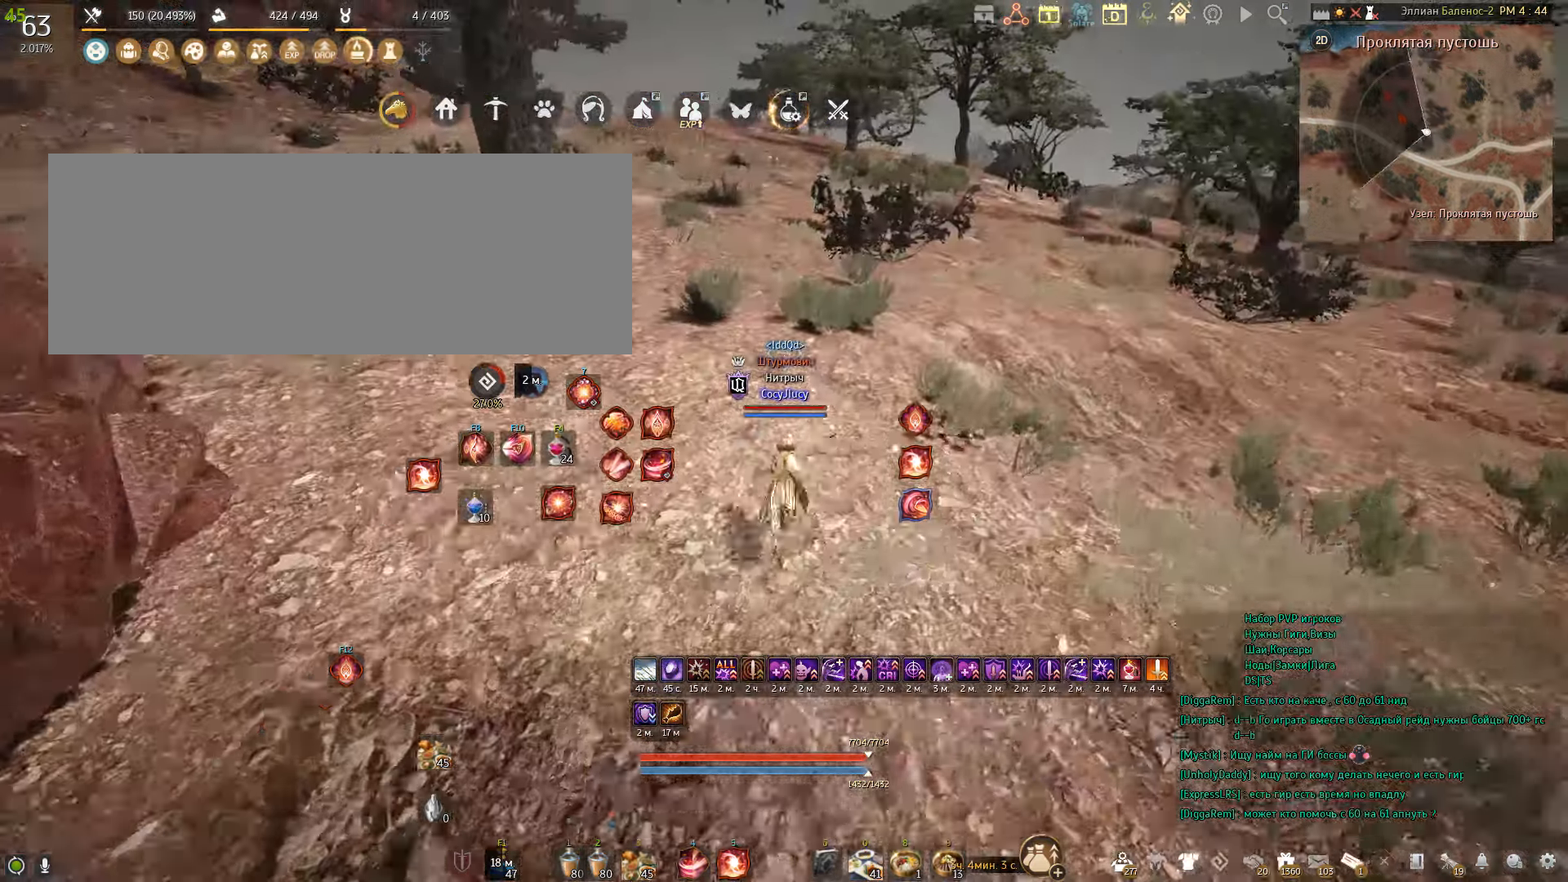
{"keys": [], "mouse": [], "events": [[467, "w", "up"]]}
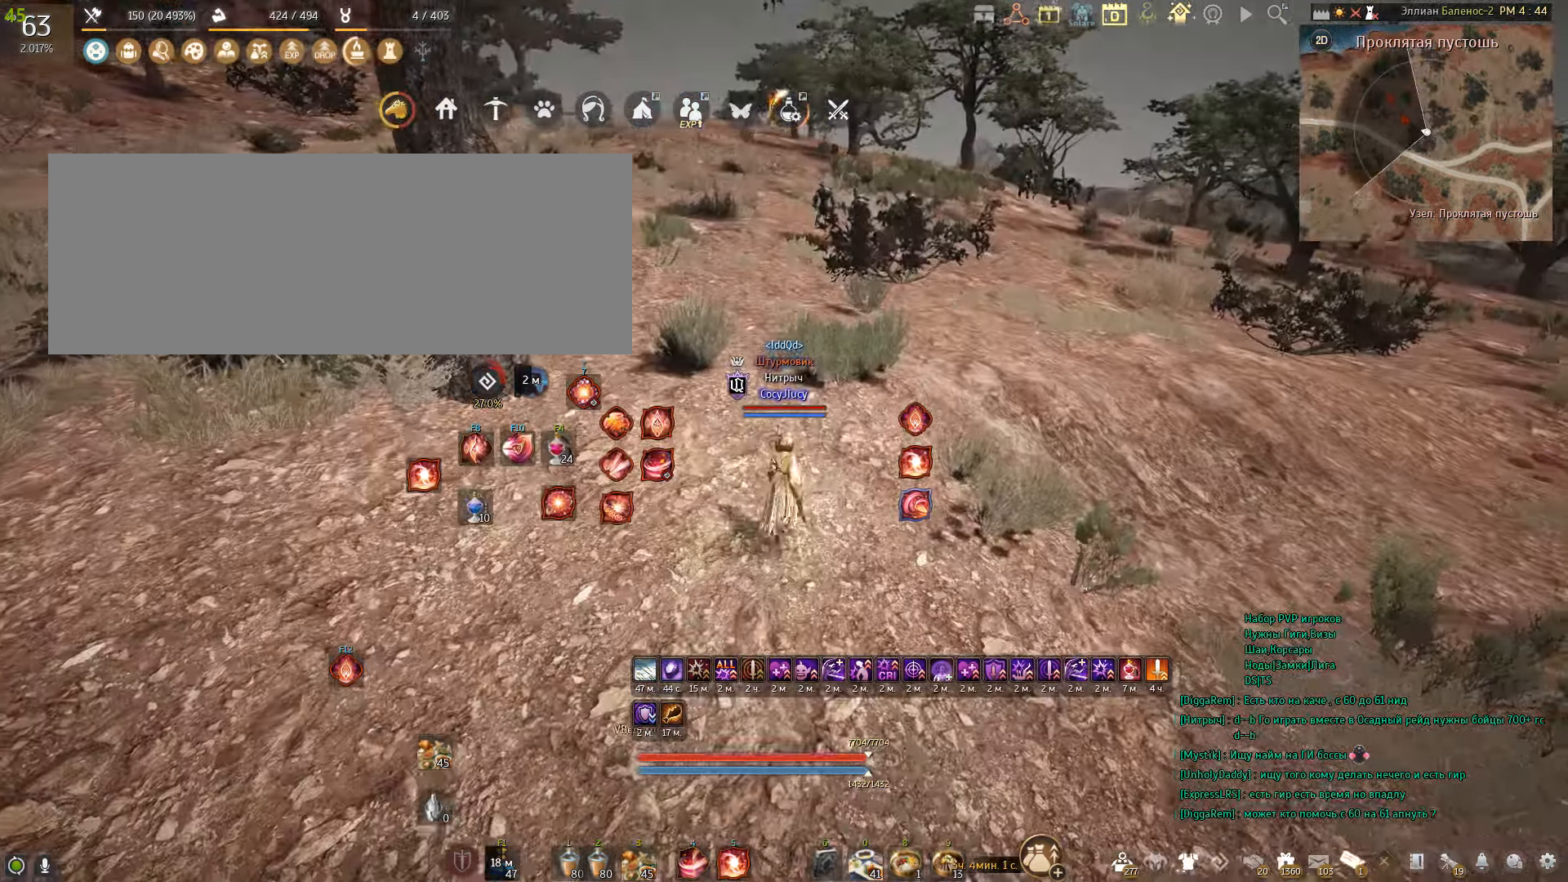
{"keys": [], "mouse": ["right"], "events": [[266, "mouse_right", "down"]]}
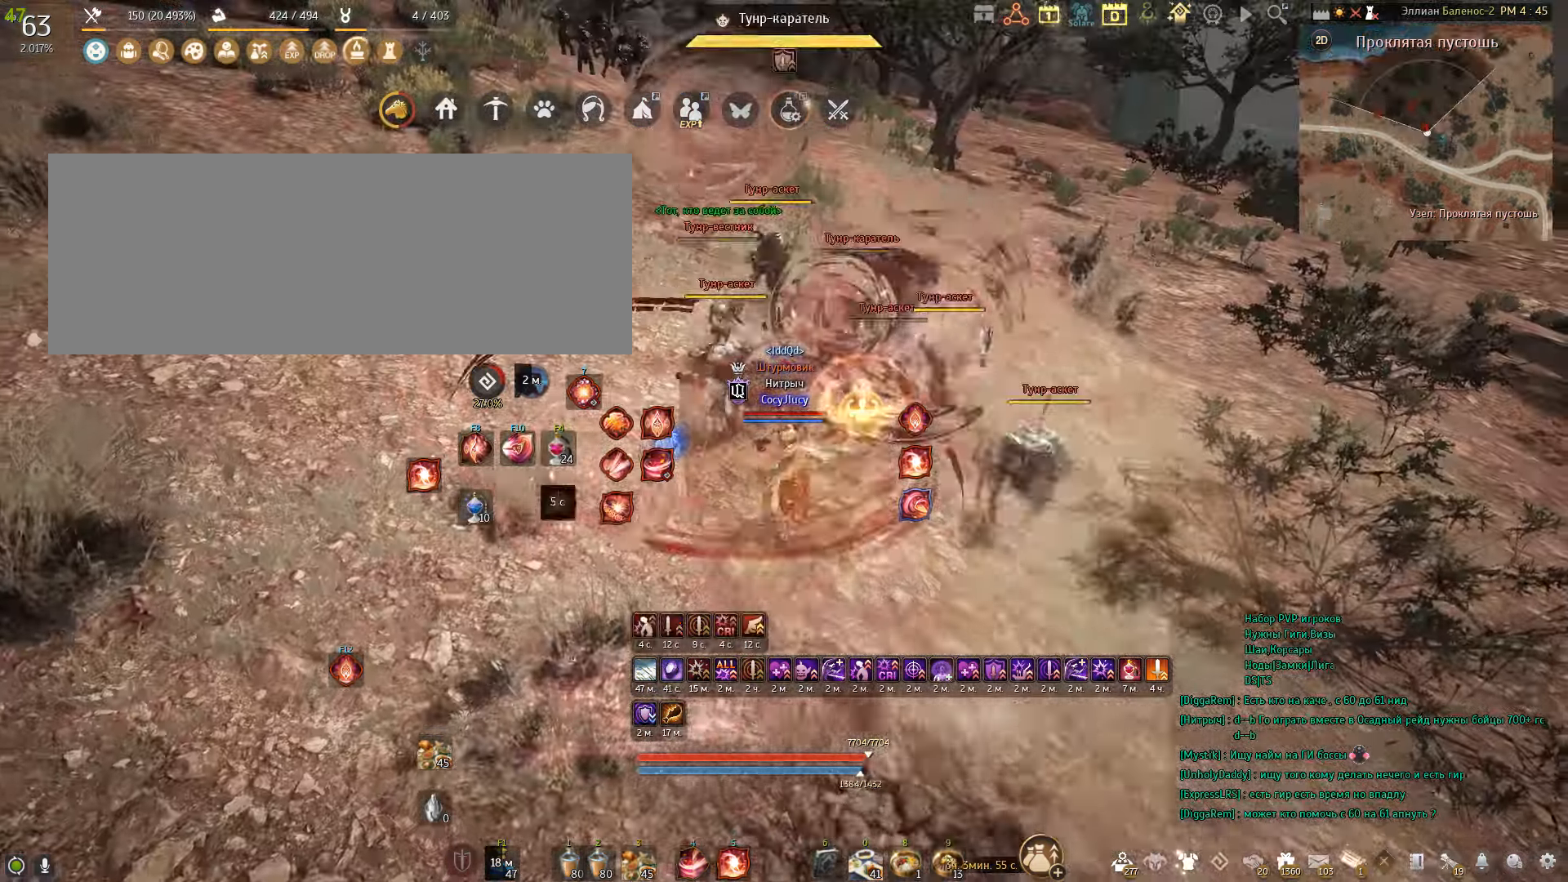
{"keys": ["s"], "mouse": [], "events": [[133, "mouse_right", "up"], [433, "s", "down"]]}
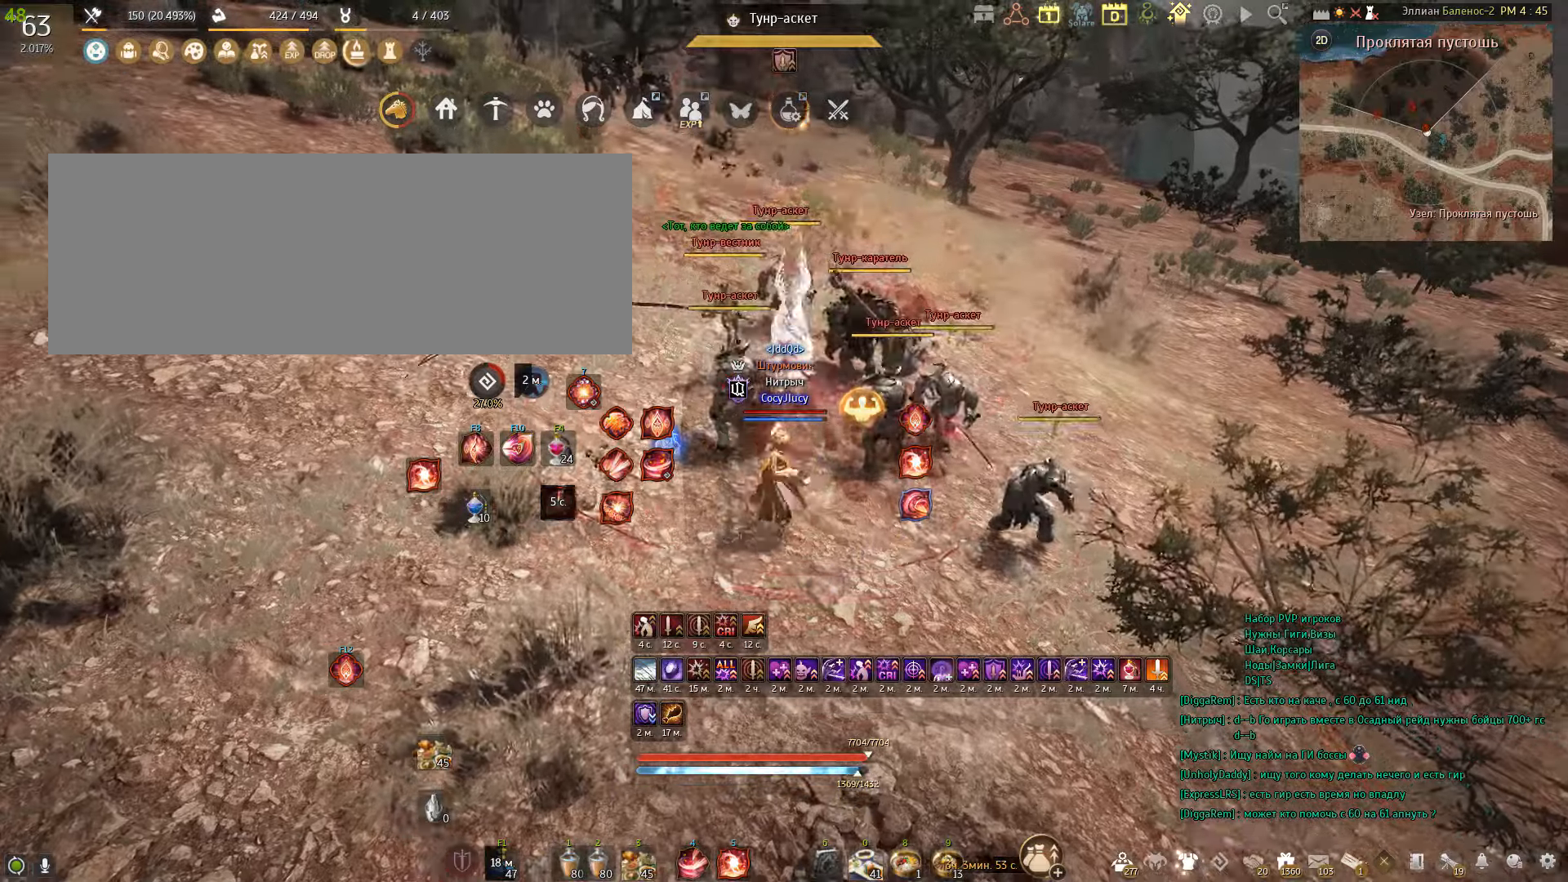
{"keys": ["s"], "mouse": ["left"], "events": [[67, "mouse_left", "down"]]}
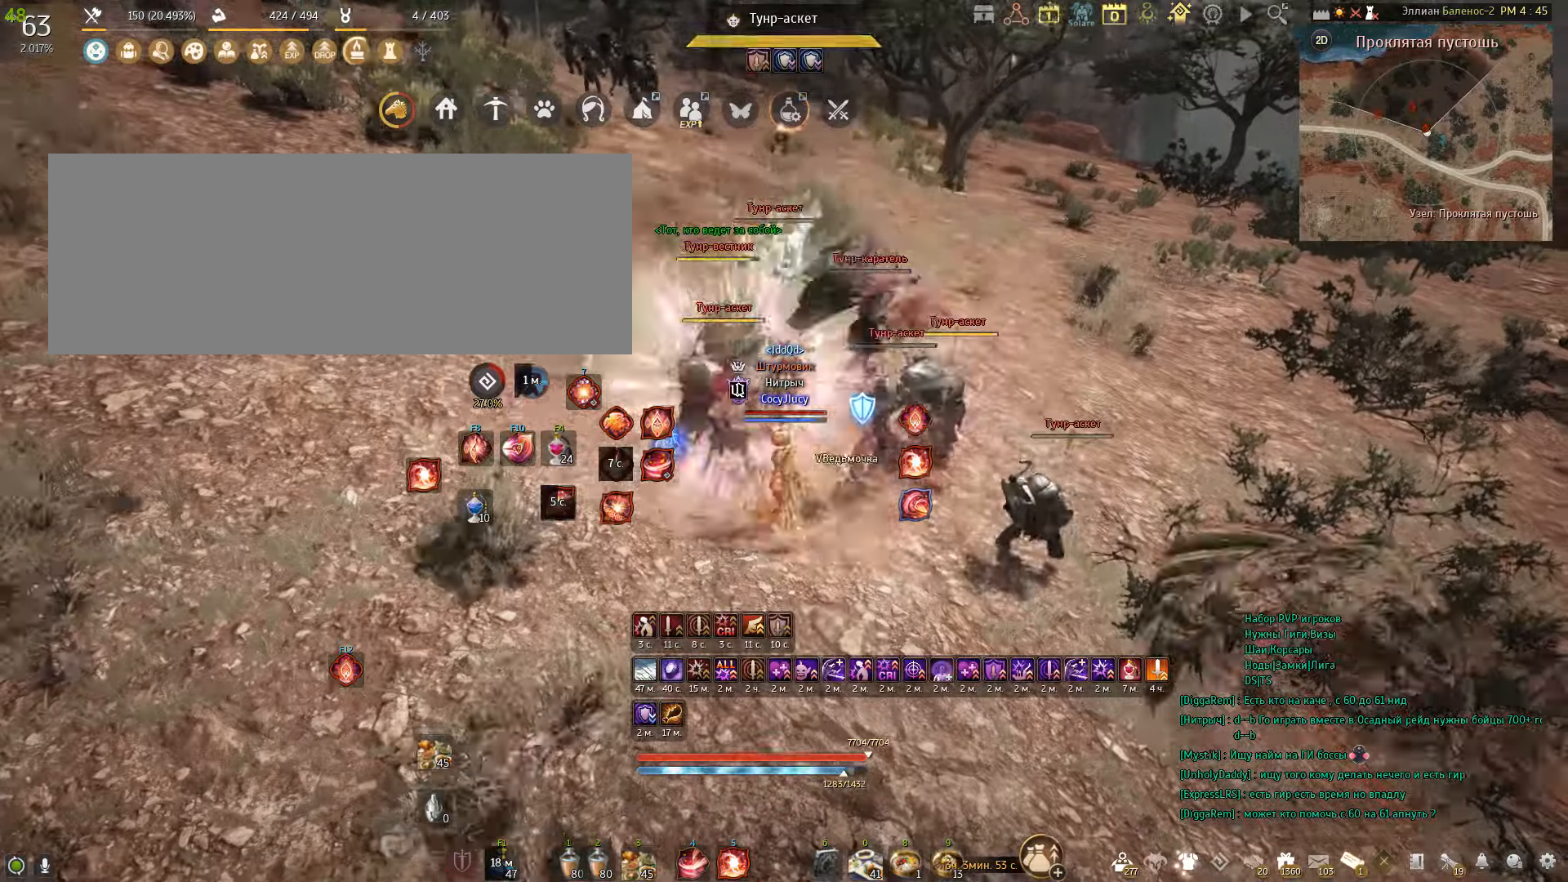
{"keys": ["s"], "mouse": ["left"], "events": []}
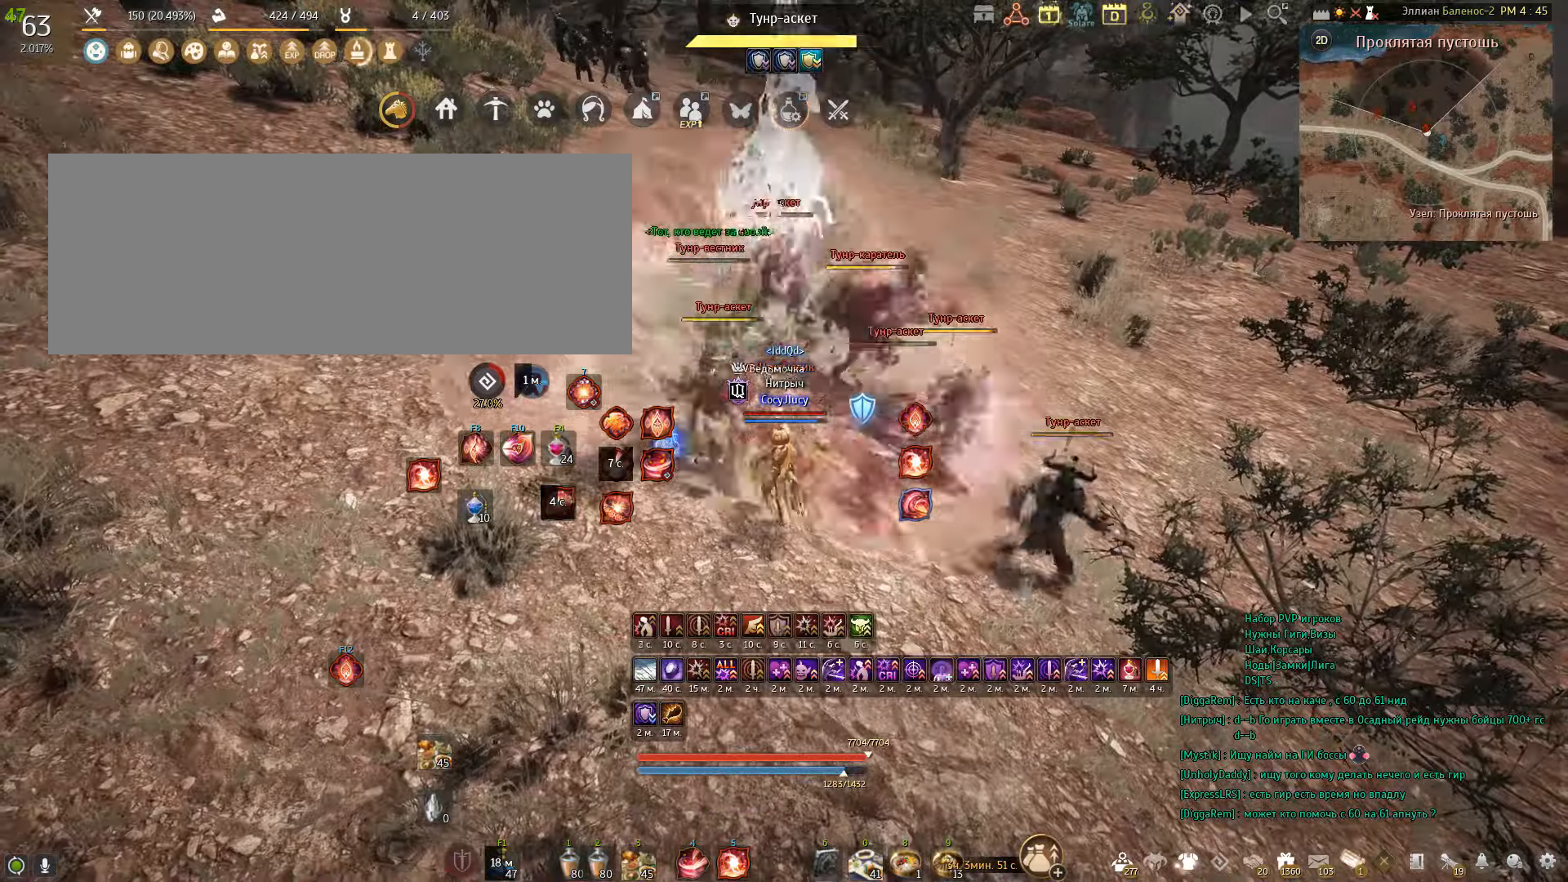
{"keys": ["shift"], "mouse": ["left"], "events": [[167, "mouse_left", "up"], [233, "s", "up"], [367, "shift", "down"], [434, "mouse_left", "down"]]}
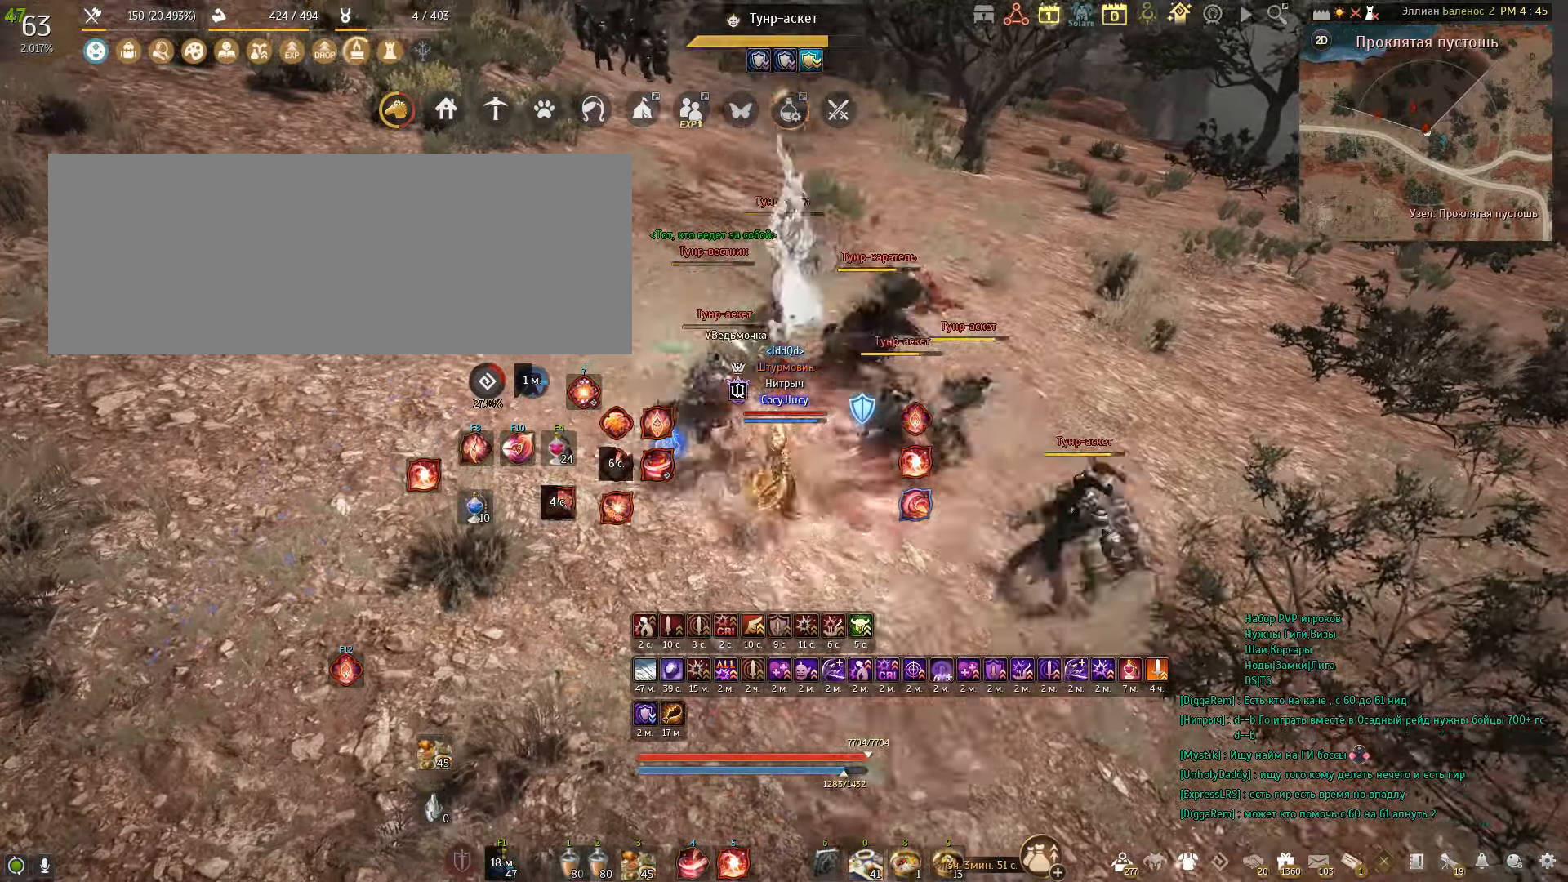
{"keys": ["shift"], "mouse": [], "events": [[67, "mouse_left", "up"], [134, "mouse_left", "down"], [234, "mouse_left", "up"], [301, "mouse_left", "down"], [401, "mouse_left", "up"]]}
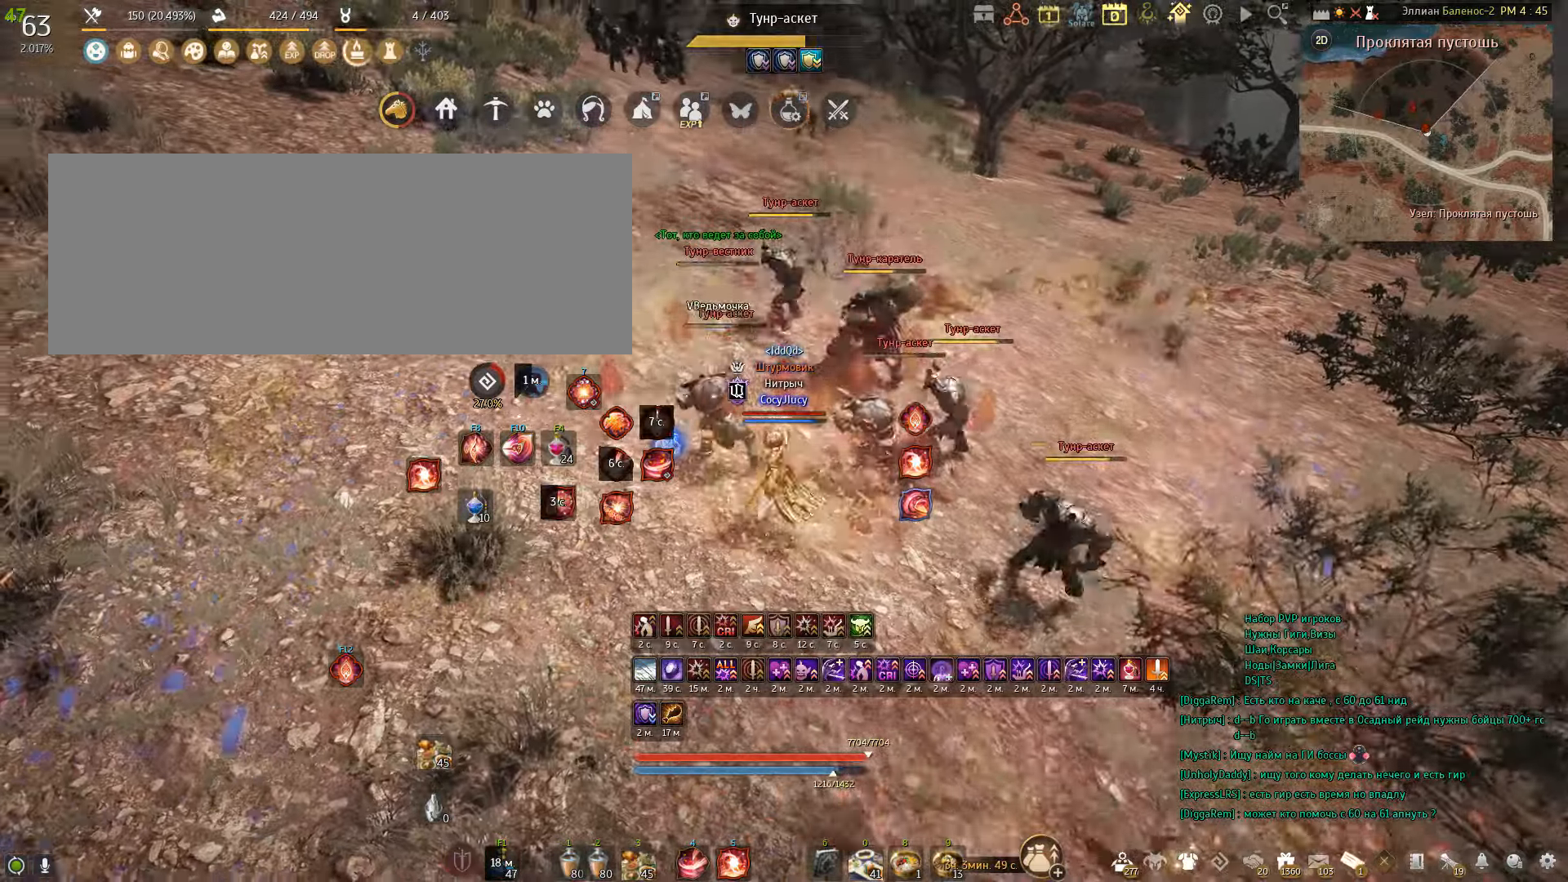
{"keys": ["q", "shift"], "mouse": [], "events": [[267, "q", "down"], [434, "q", "up"], [500, "q", "down"]]}
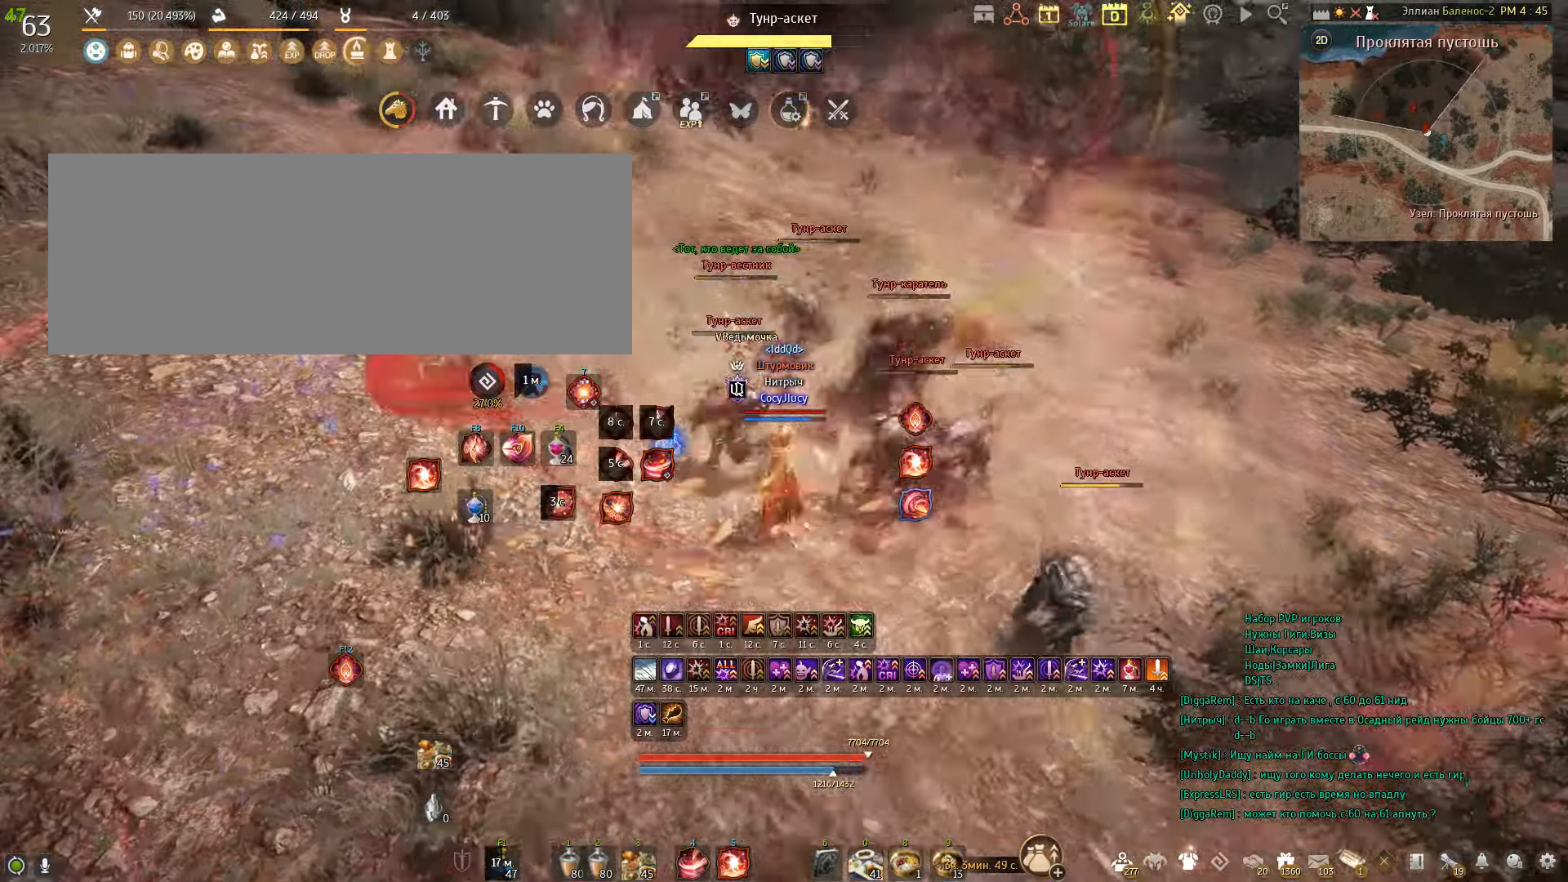
{"keys": [], "mouse": [], "events": [[134, "q", "up"], [201, "q", "down"], [401, "q", "up"], [434, "shift", "up"]]}
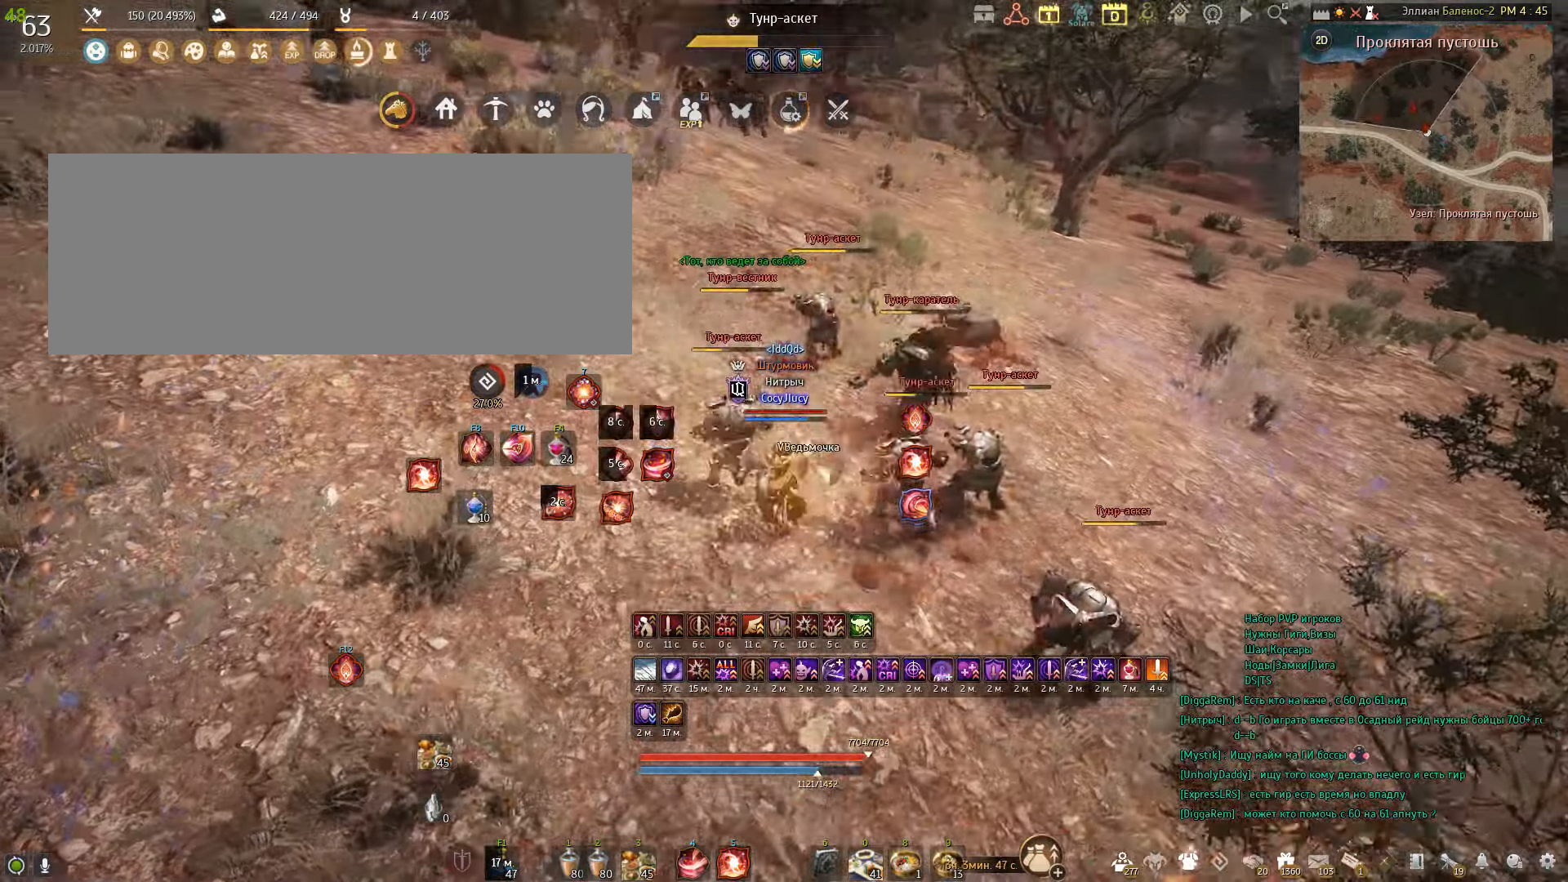
{"keys": ["w"], "mouse": ["right"], "events": [[100, "w", "down"], [133, "mouse_right", "down"]]}
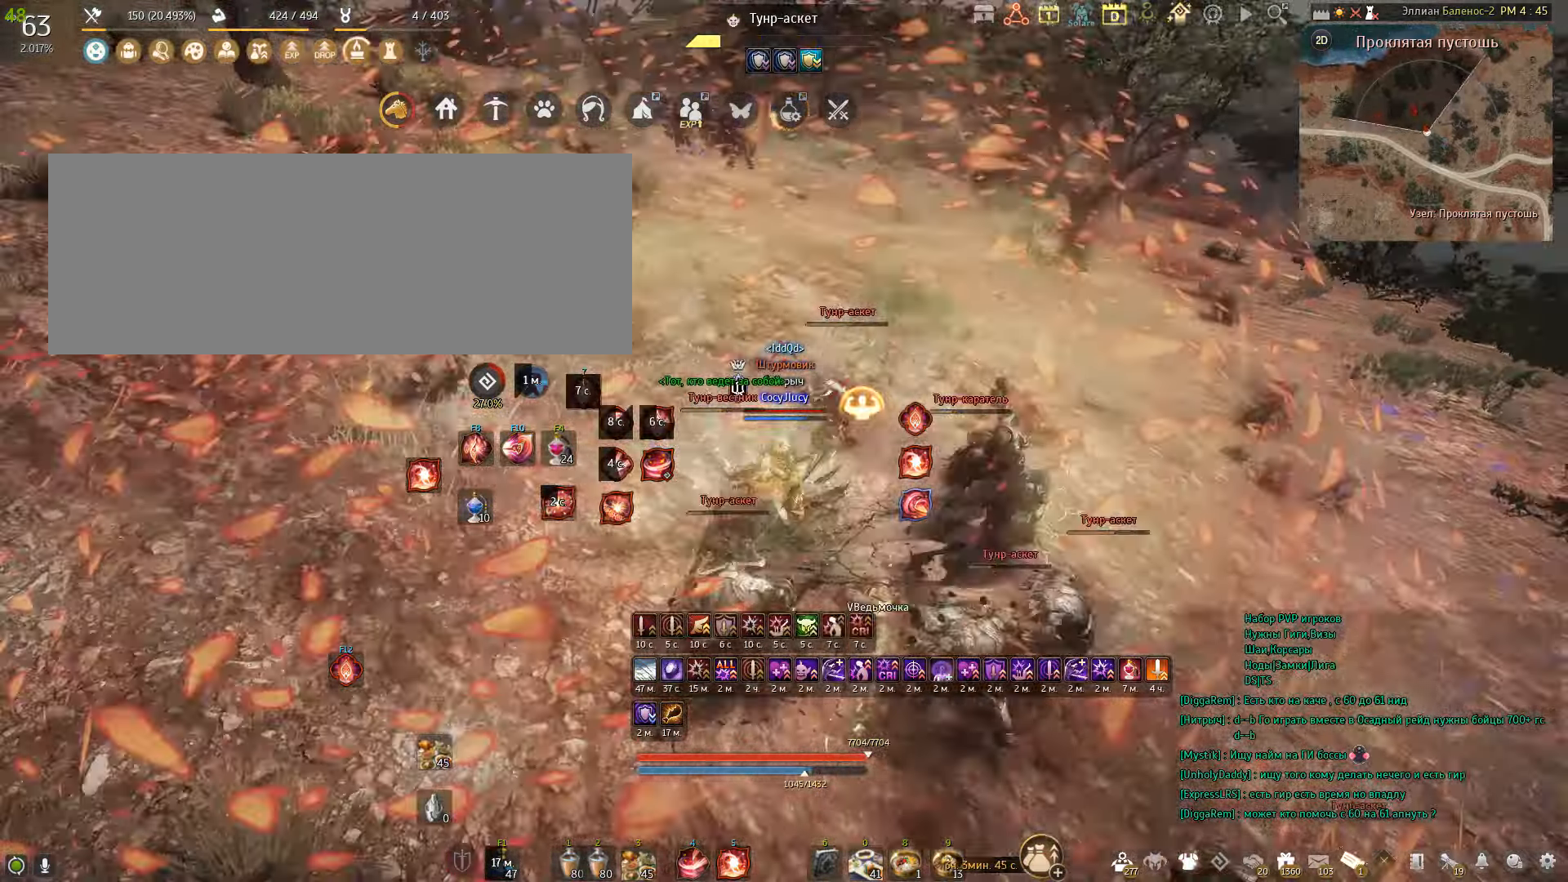
{"keys": ["w"], "mouse": ["right"], "events": []}
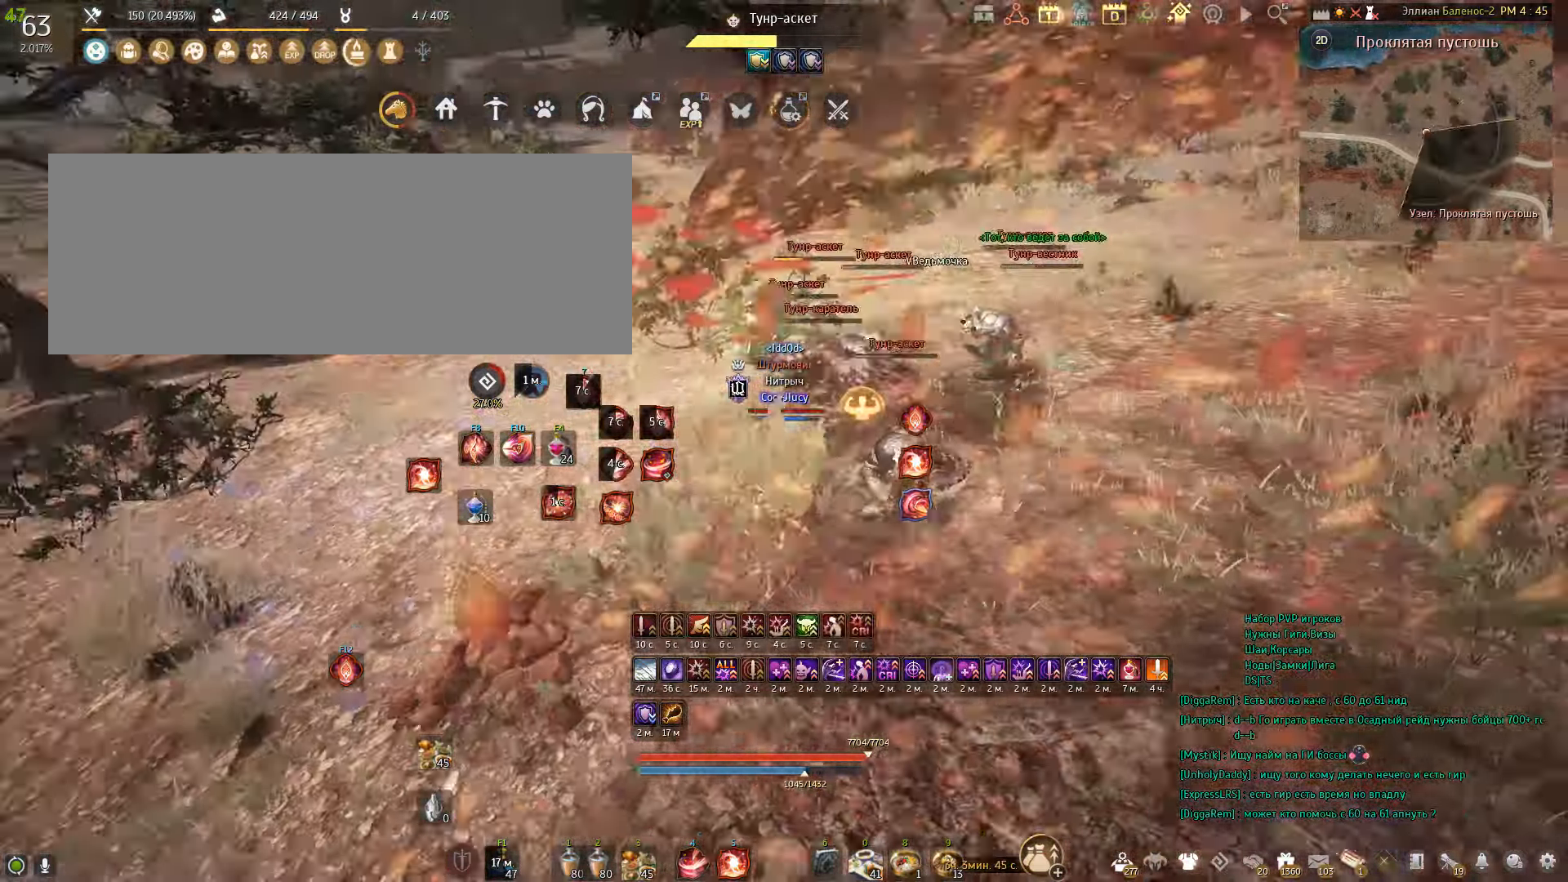
{"keys": ["f", "shift"], "mouse": [], "events": [[100, "w", "up"], [133, "mouse_right", "up"], [200, "shift", "down"], [334, "f", "down"], [434, "f", "up"], [500, "f", "down"]]}
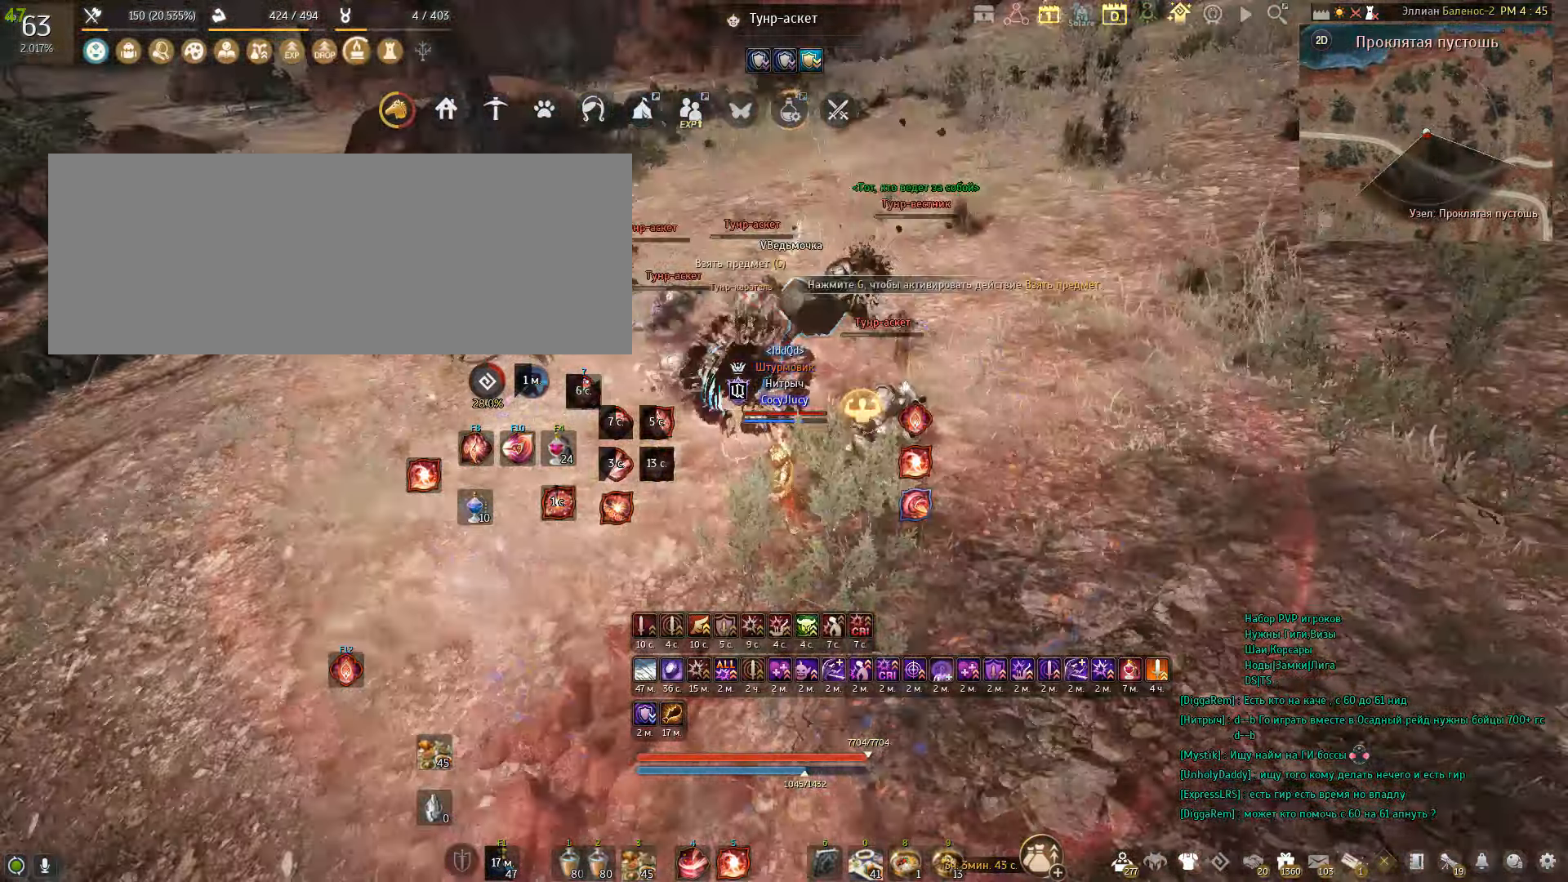
{"keys": ["shift"], "mouse": [], "events": [[167, "f", "up"], [201, "f", "down"], [434, "f", "up"]]}
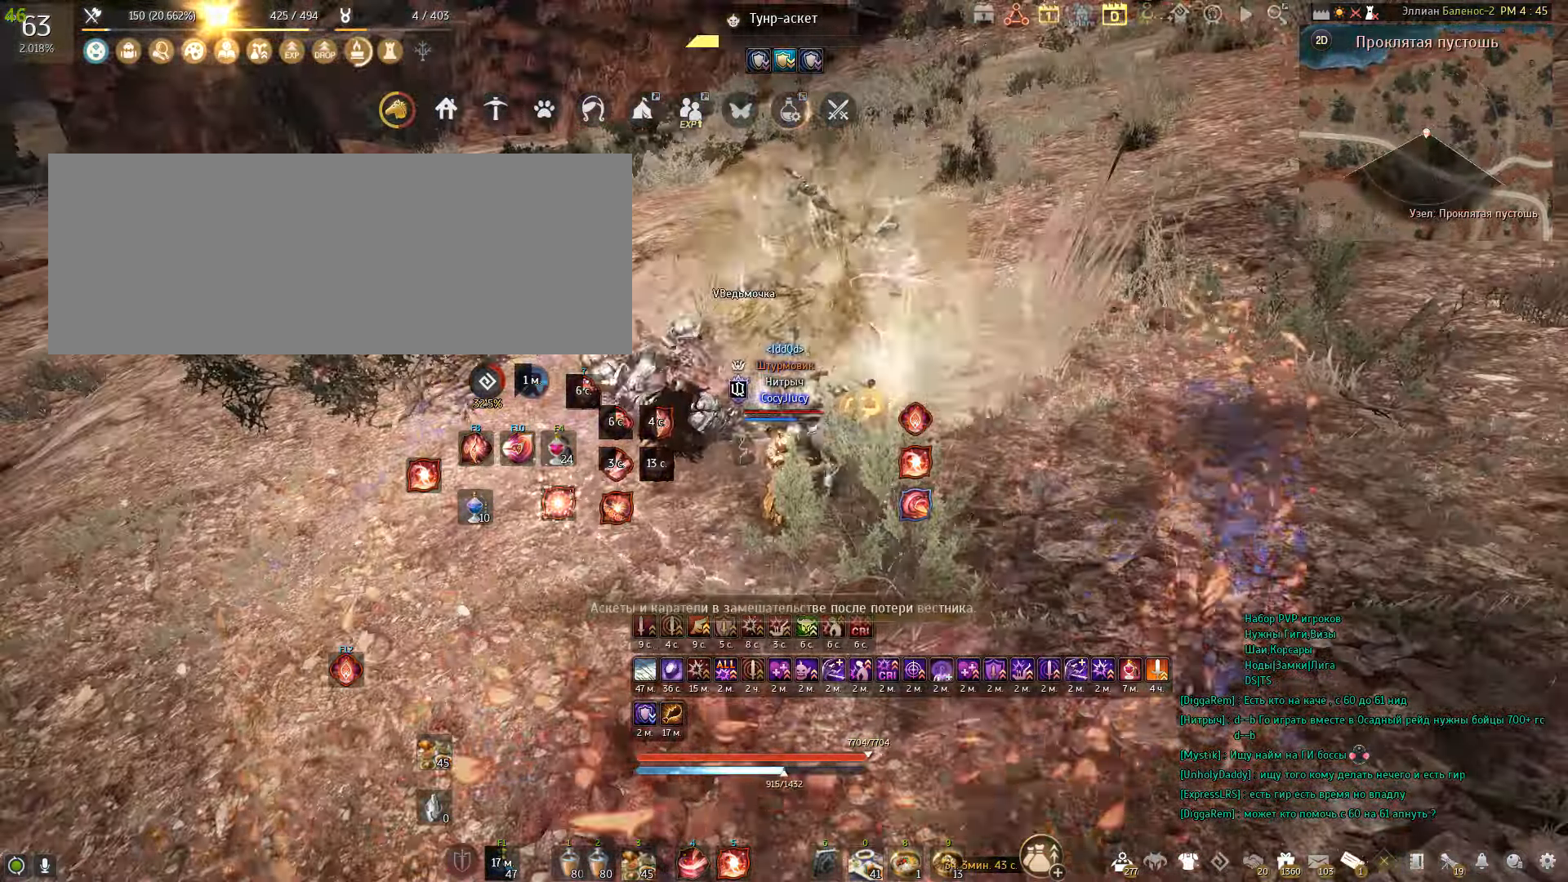
{"keys": [], "mouse": [], "events": [[100, "shift", "up"]]}